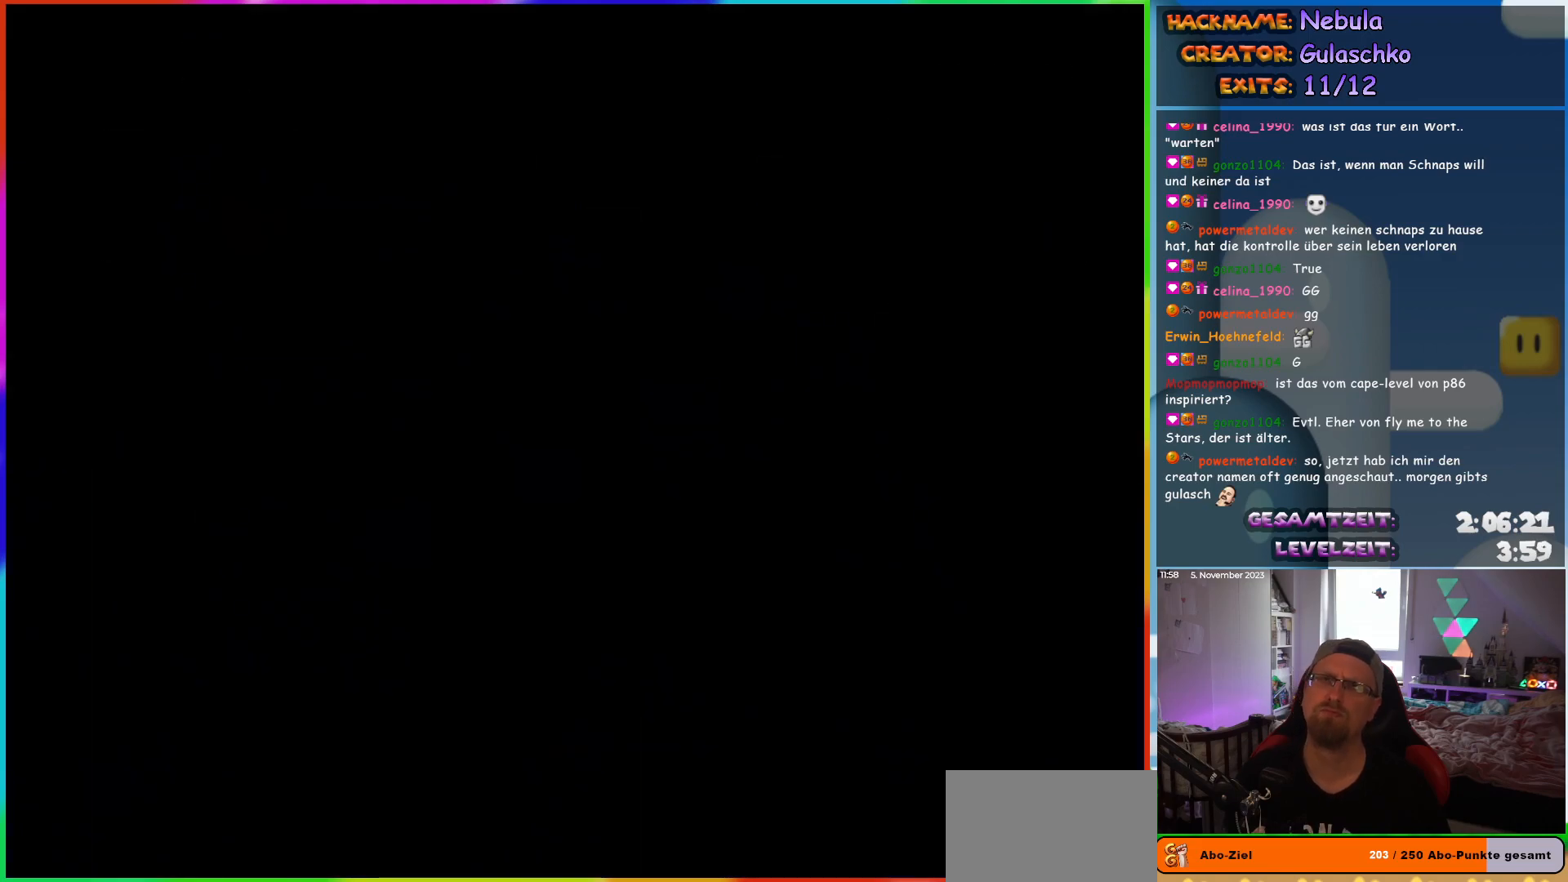
Gameplay with a controller (Nintendo layout); each line is a JSON object with the inputs held at the frame after it. "events" lists button and stick changes between this image and that frame as [ms after this image, input, new state], when the widget could be followed in between. Not read: L3 R3.
{"buttons": ["Y"], "events": []}
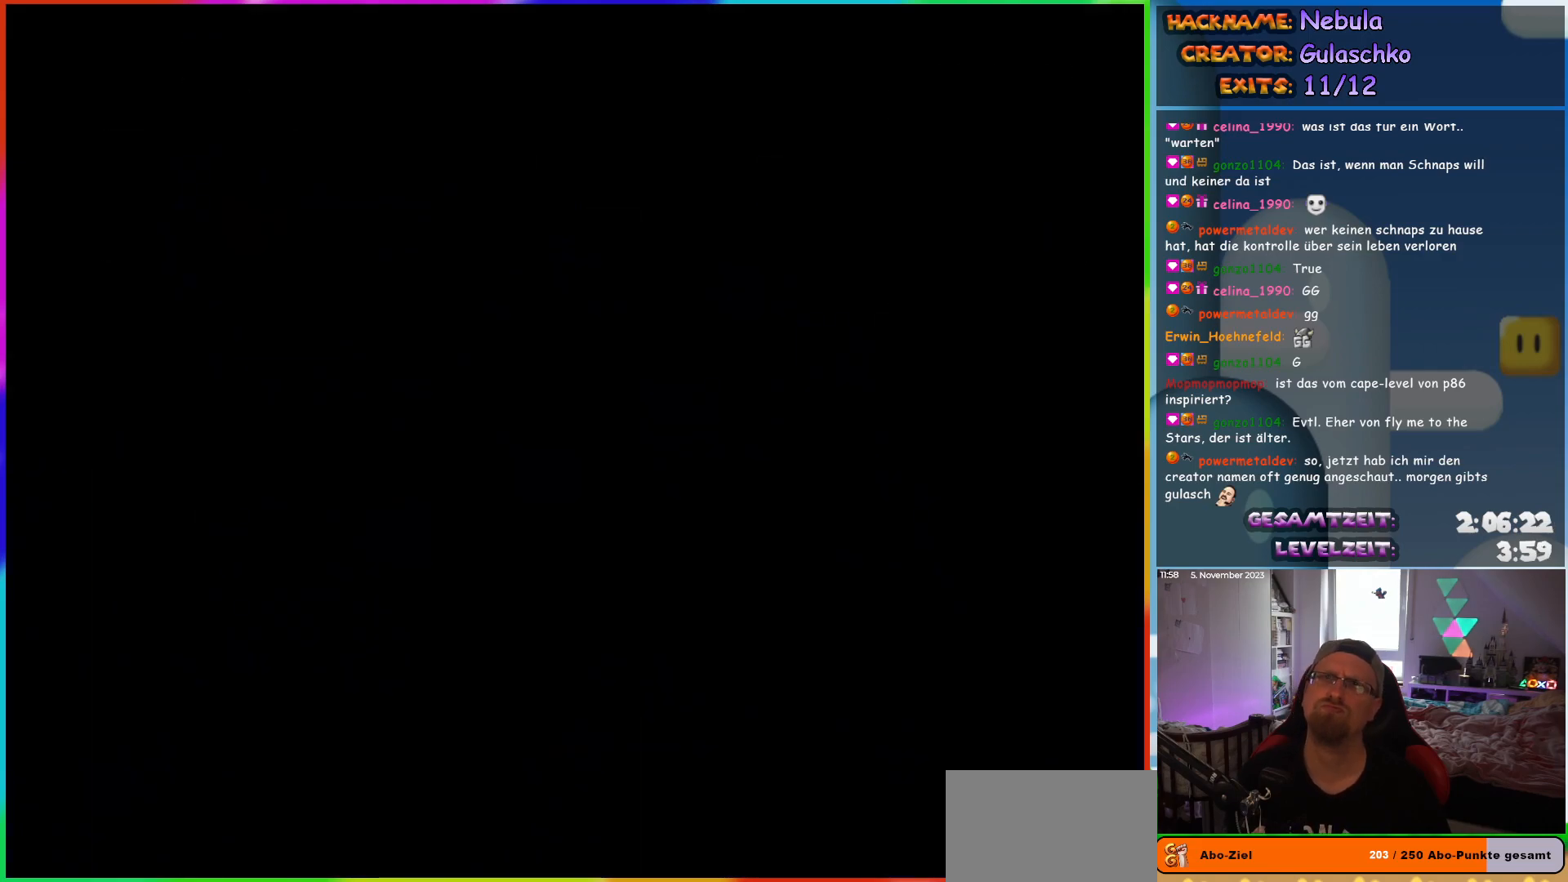
{"buttons": ["Y"], "events": []}
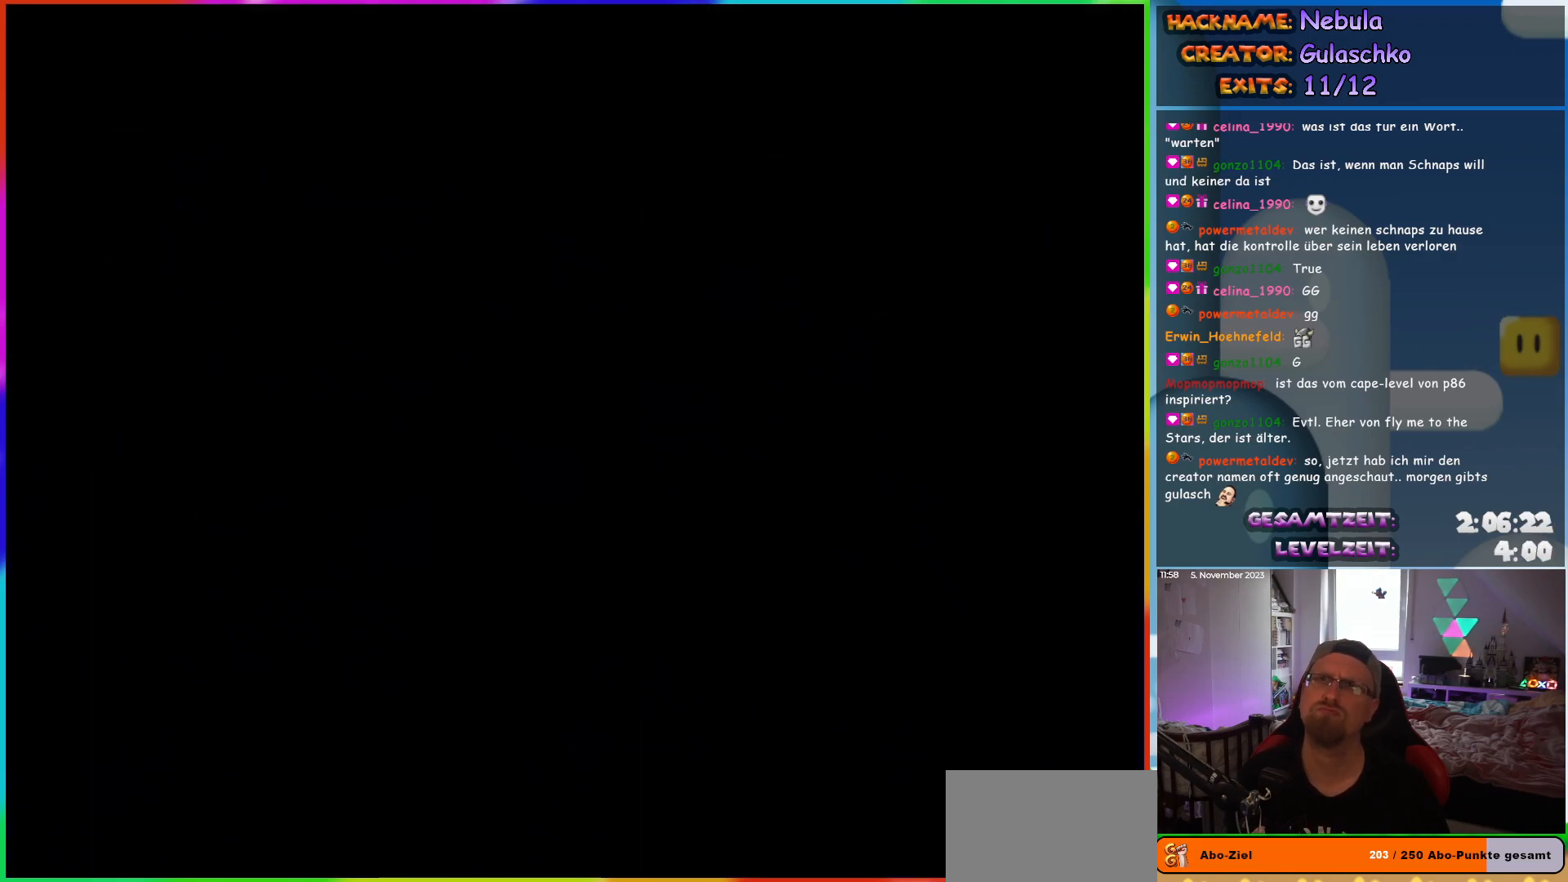
{"buttons": ["Y"], "events": []}
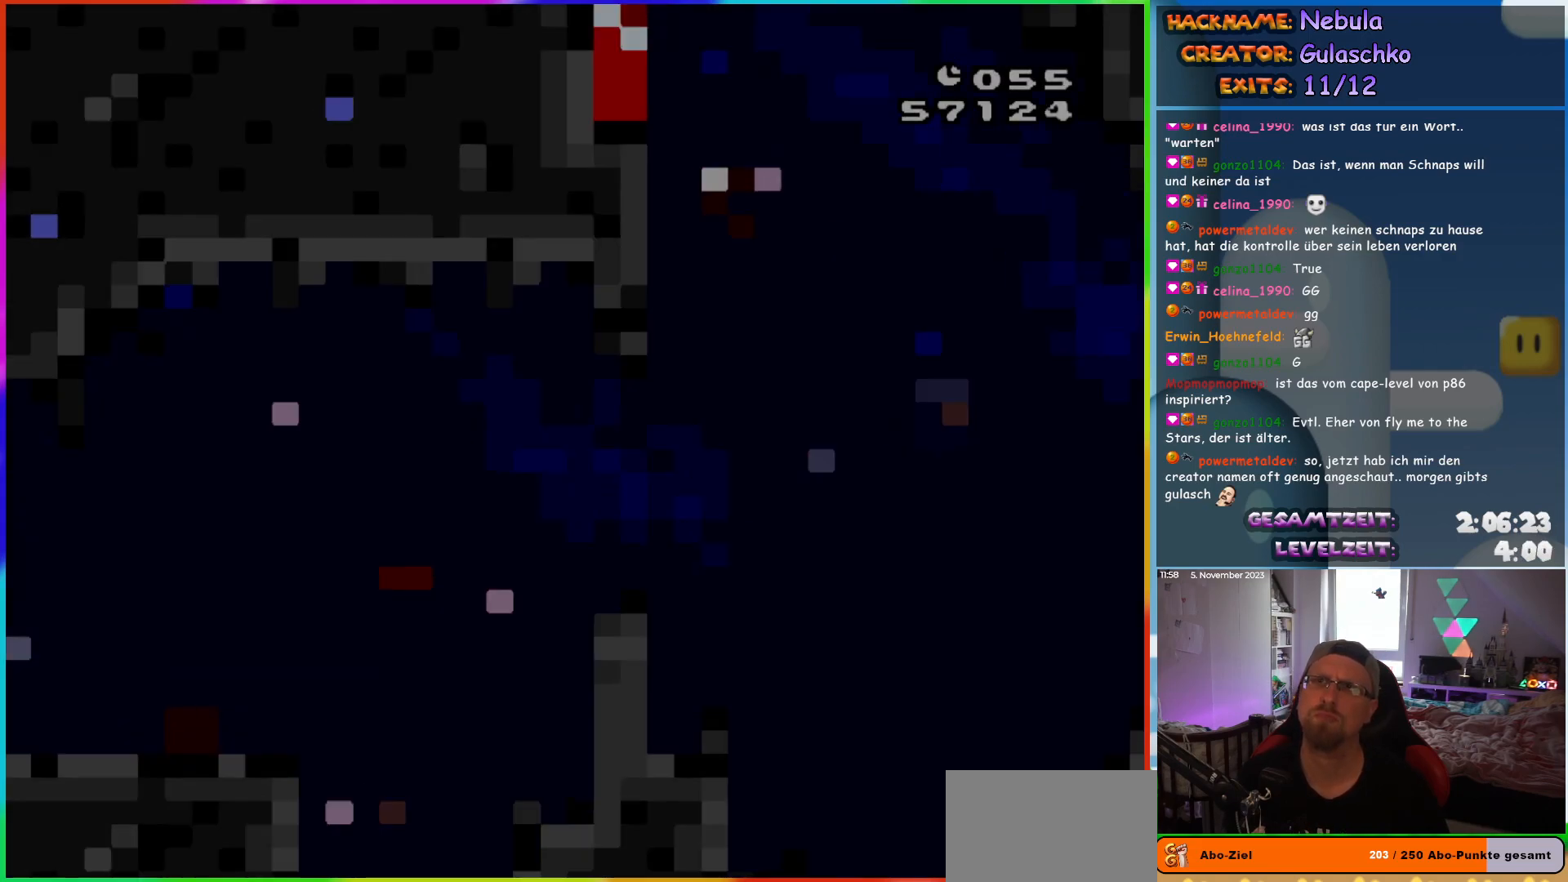
{"buttons": ["Y", "DPAD_RIGHT"], "events": [[233, "DPAD_RIGHT", "down"]]}
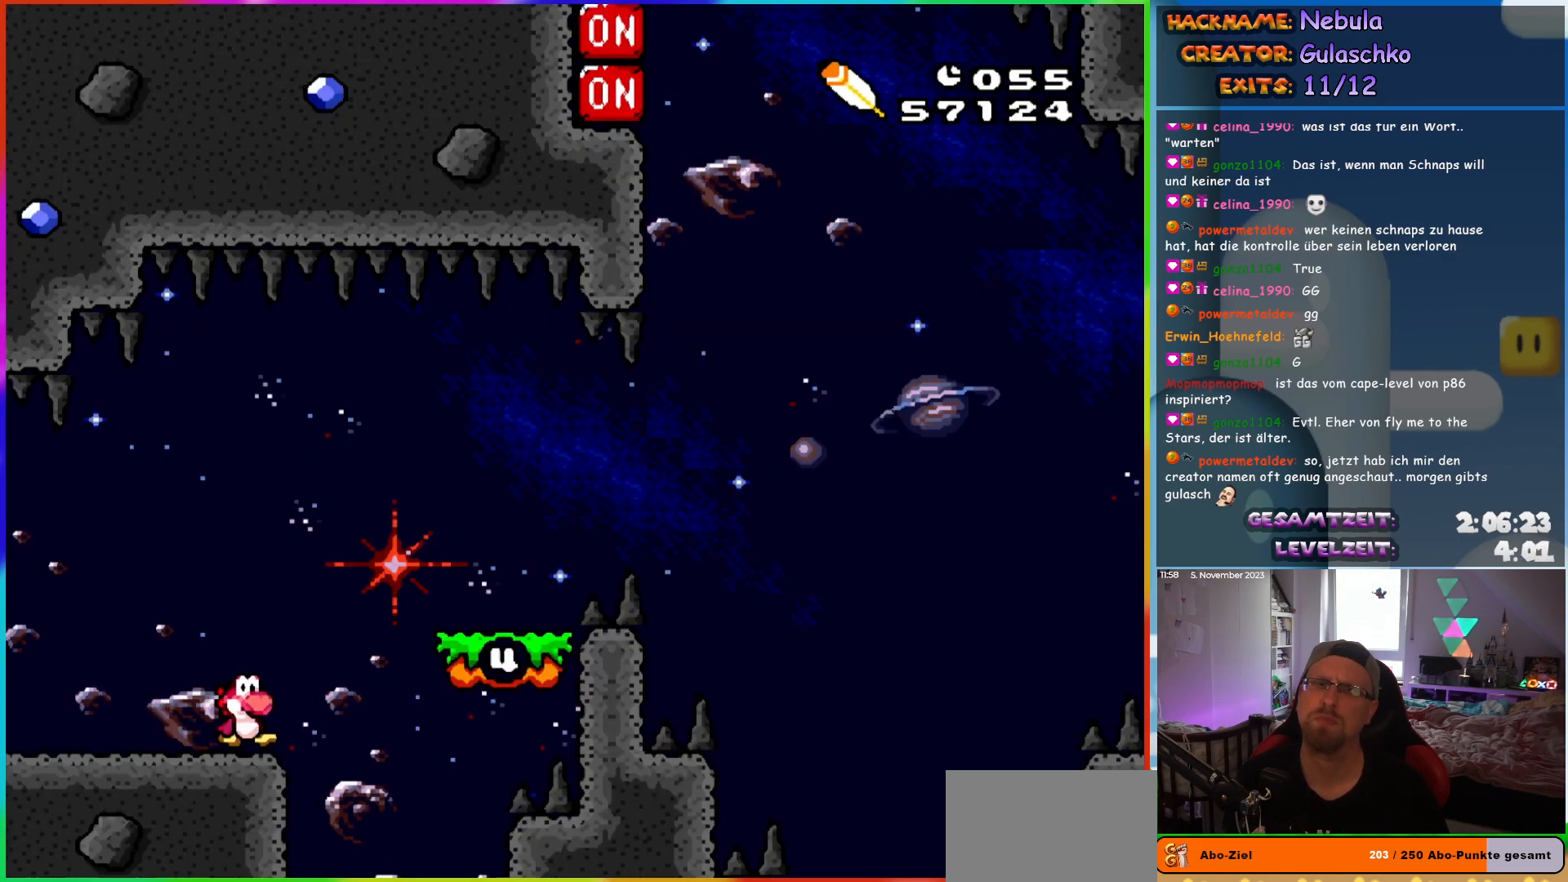
{"buttons": ["Y", "DPAD_RIGHT"], "events": [[33, "B", "down"], [117, "B", "up"], [300, "DPAD_RIGHT", "up"], [350, "DPAD_LEFT", "down"], [450, "DPAD_LEFT", "up"], [483, "DPAD_RIGHT", "down"]]}
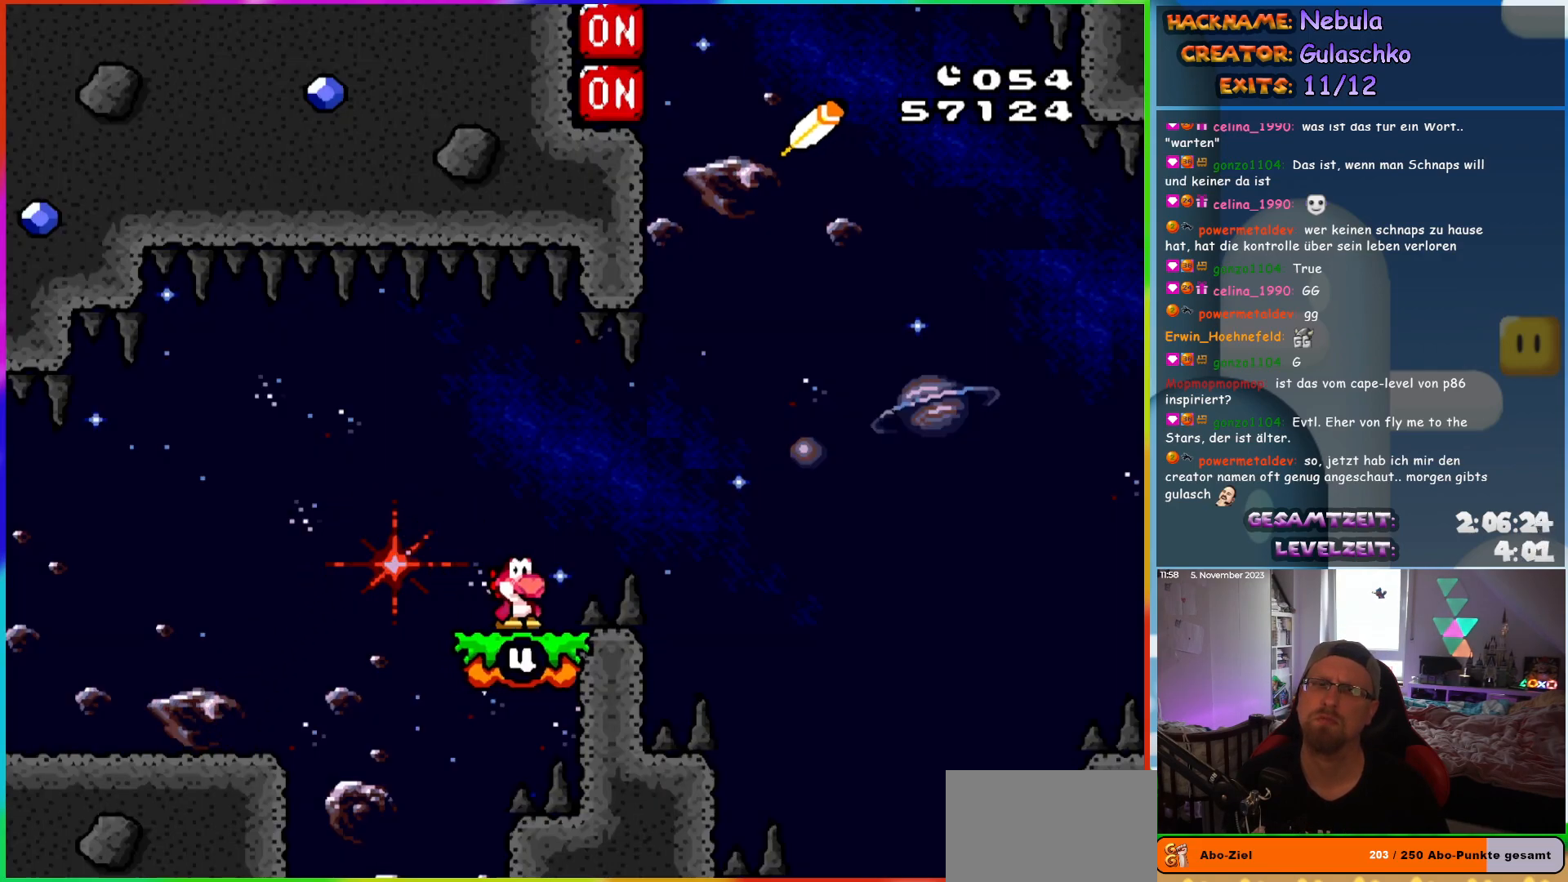
{"buttons": ["Y", "DPAD_LEFT"], "events": [[33, "B", "down"], [117, "B", "up"], [233, "B", "down"], [317, "B", "up"], [367, "DPAD_RIGHT", "up"], [400, "DPAD_LEFT", "down"]]}
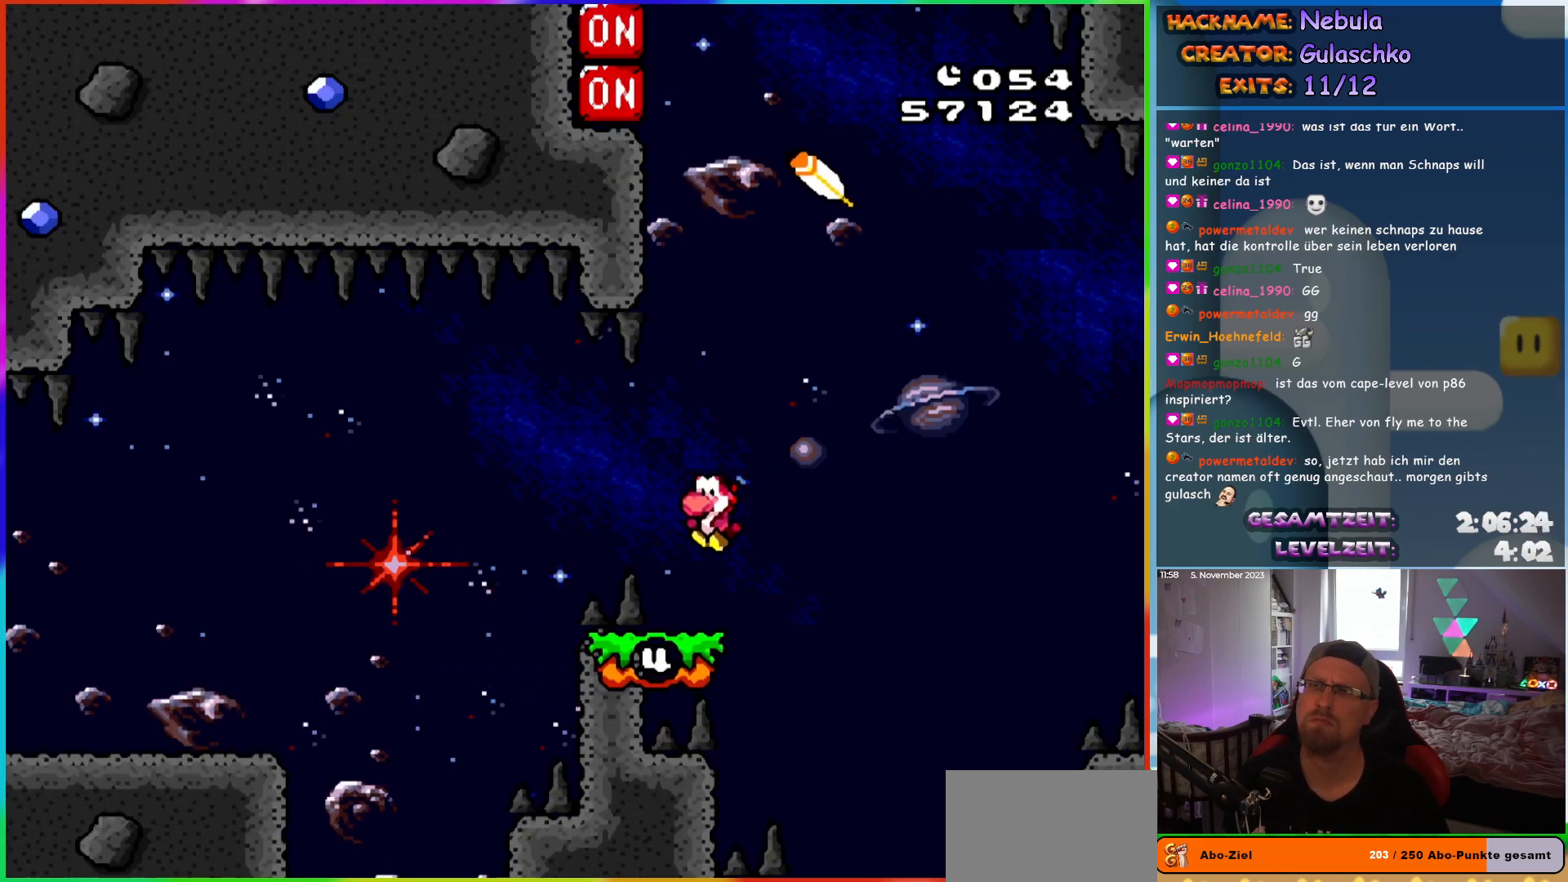
{"buttons": ["Y", "DPAD_LEFT"], "events": []}
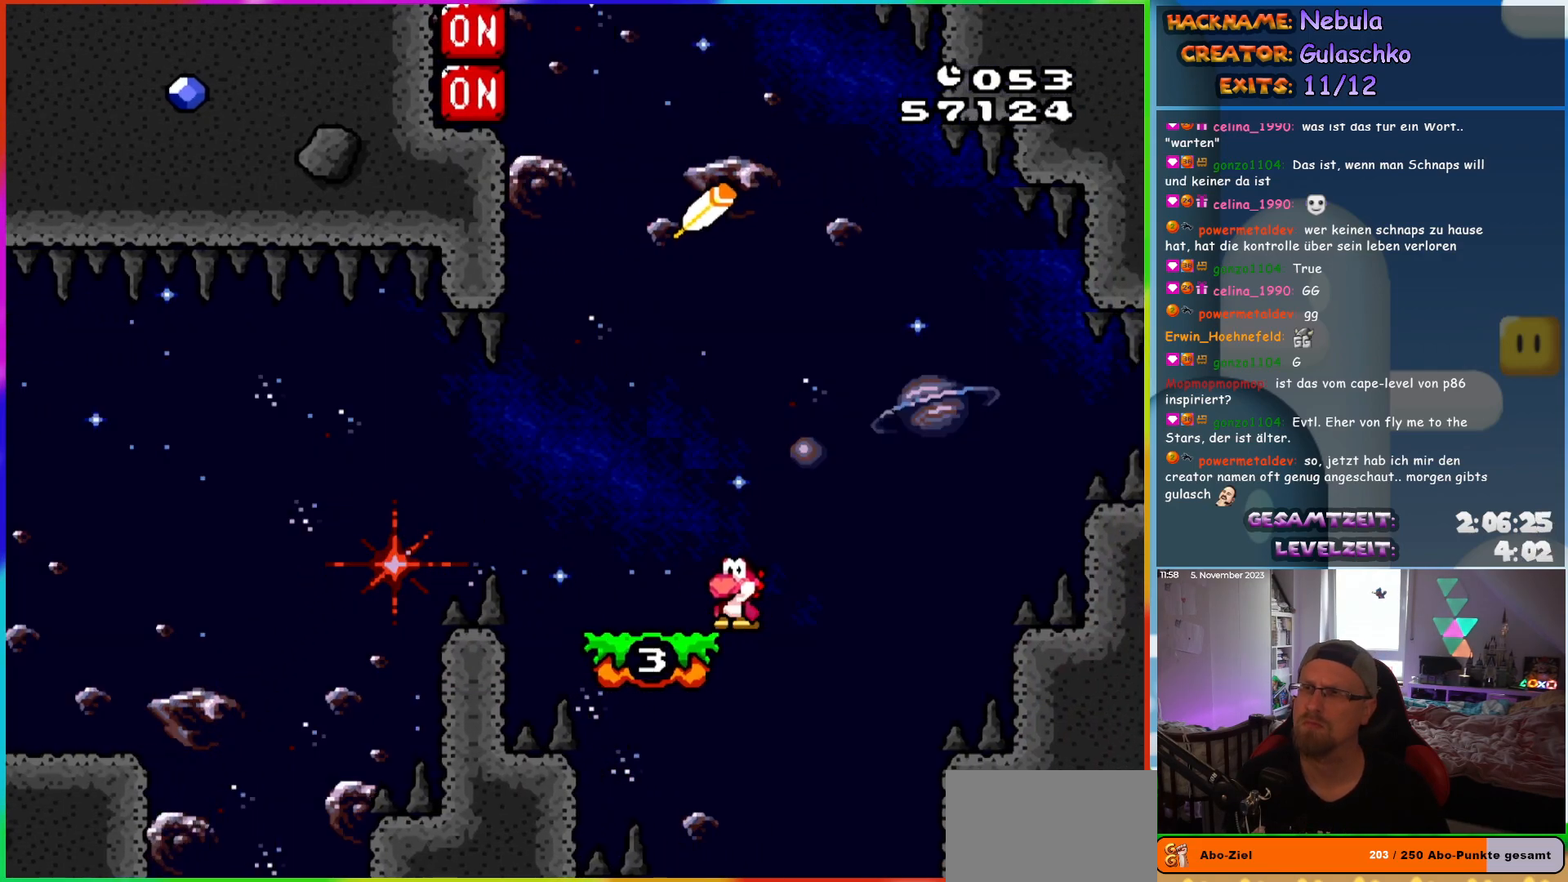
{"buttons": ["Y", "DPAD_LEFT"], "events": []}
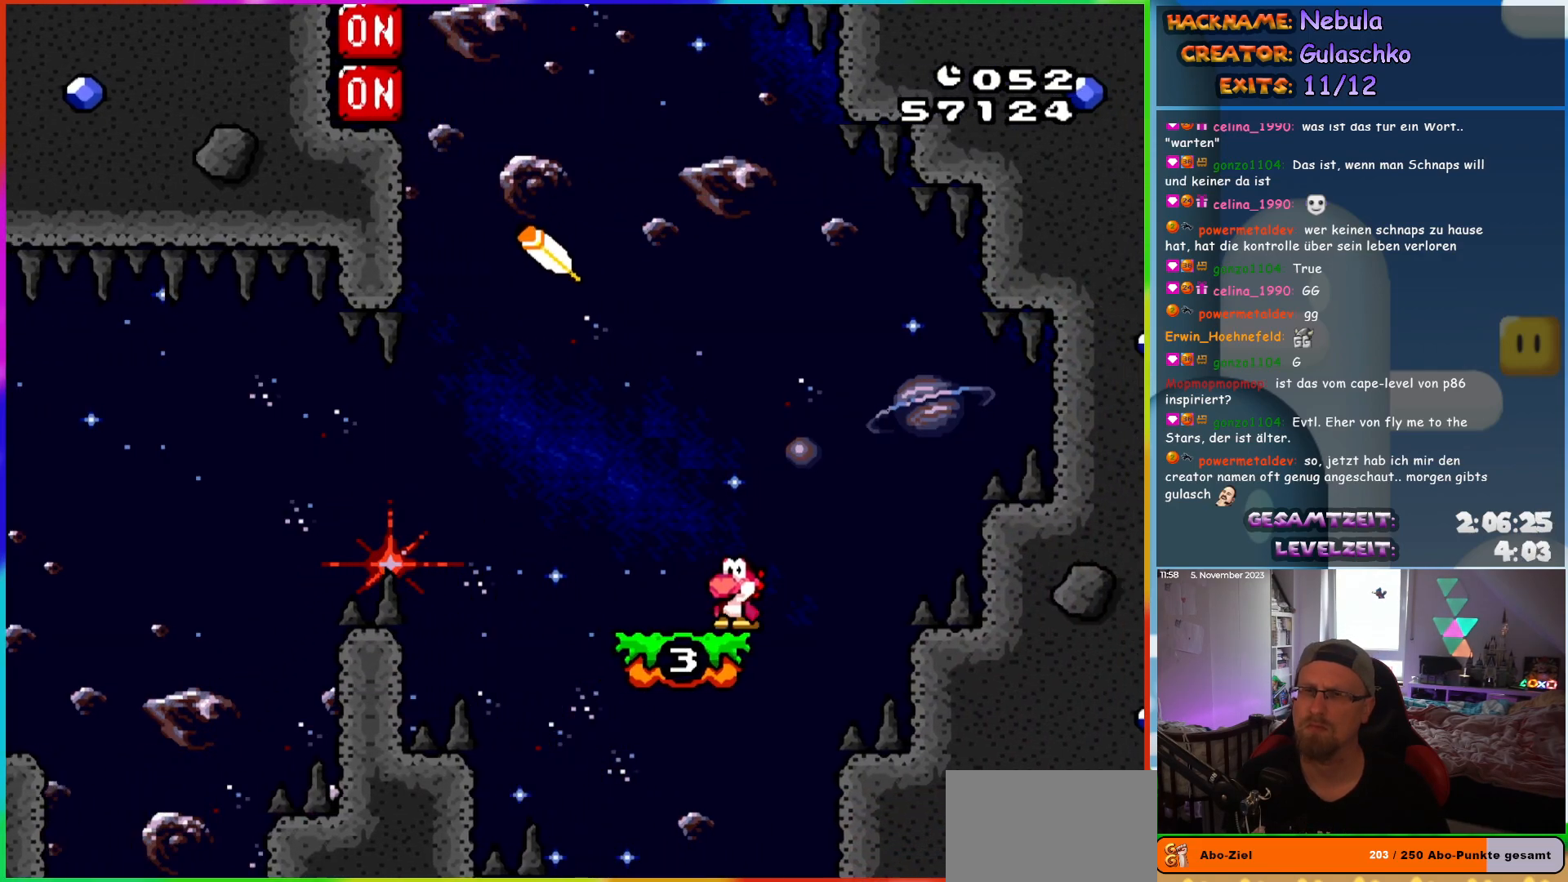
{"buttons": ["Y", "DPAD_LEFT"], "events": []}
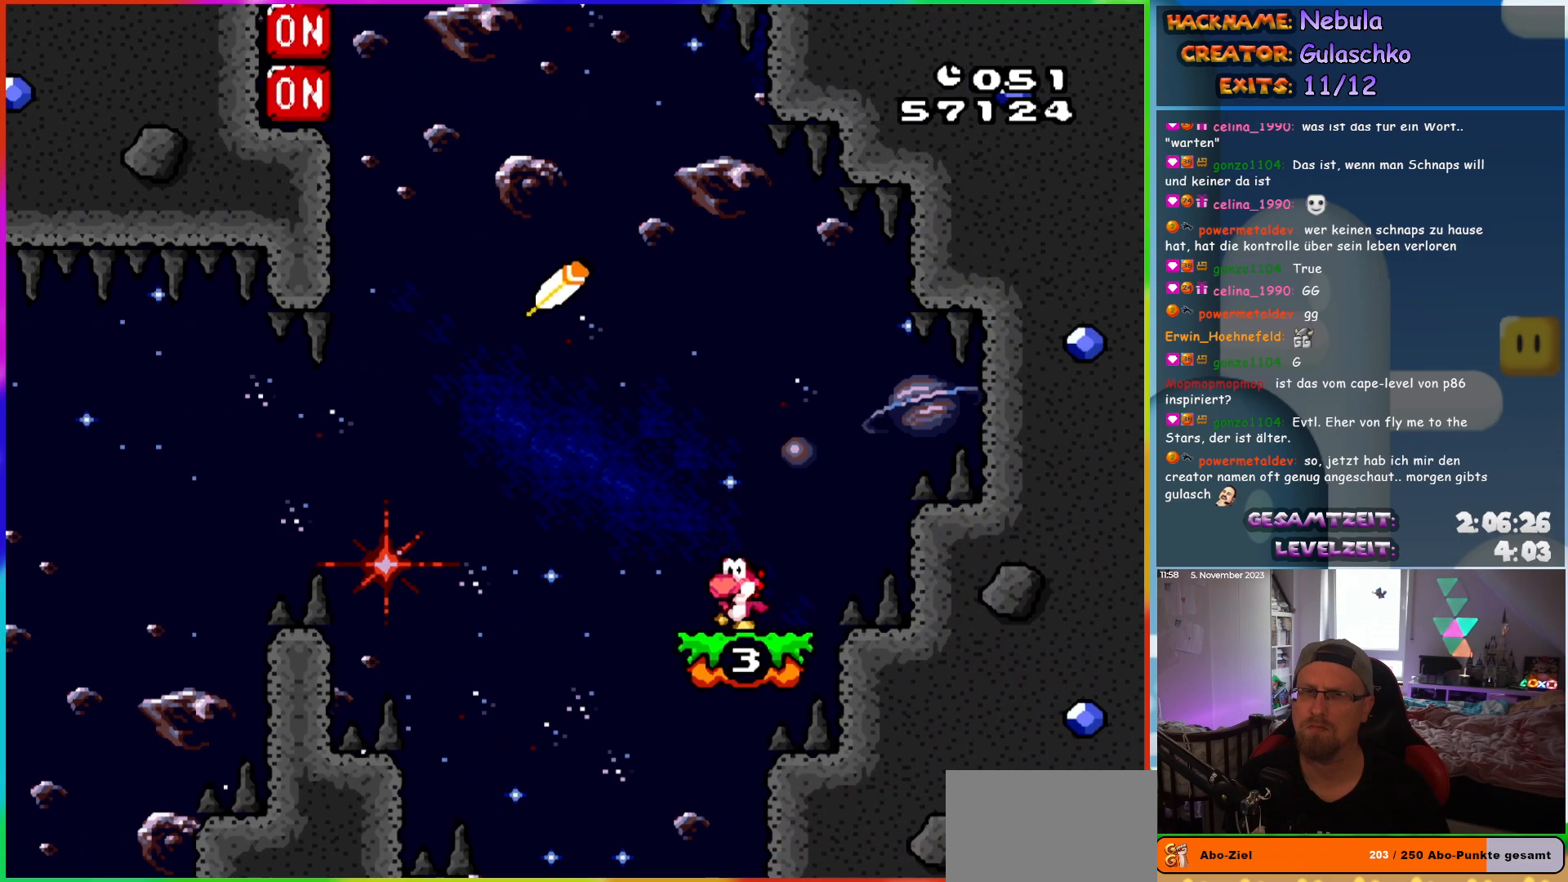
{"buttons": ["B", "Y", "DPAD_LEFT"], "events": [[50, "B", "down"]]}
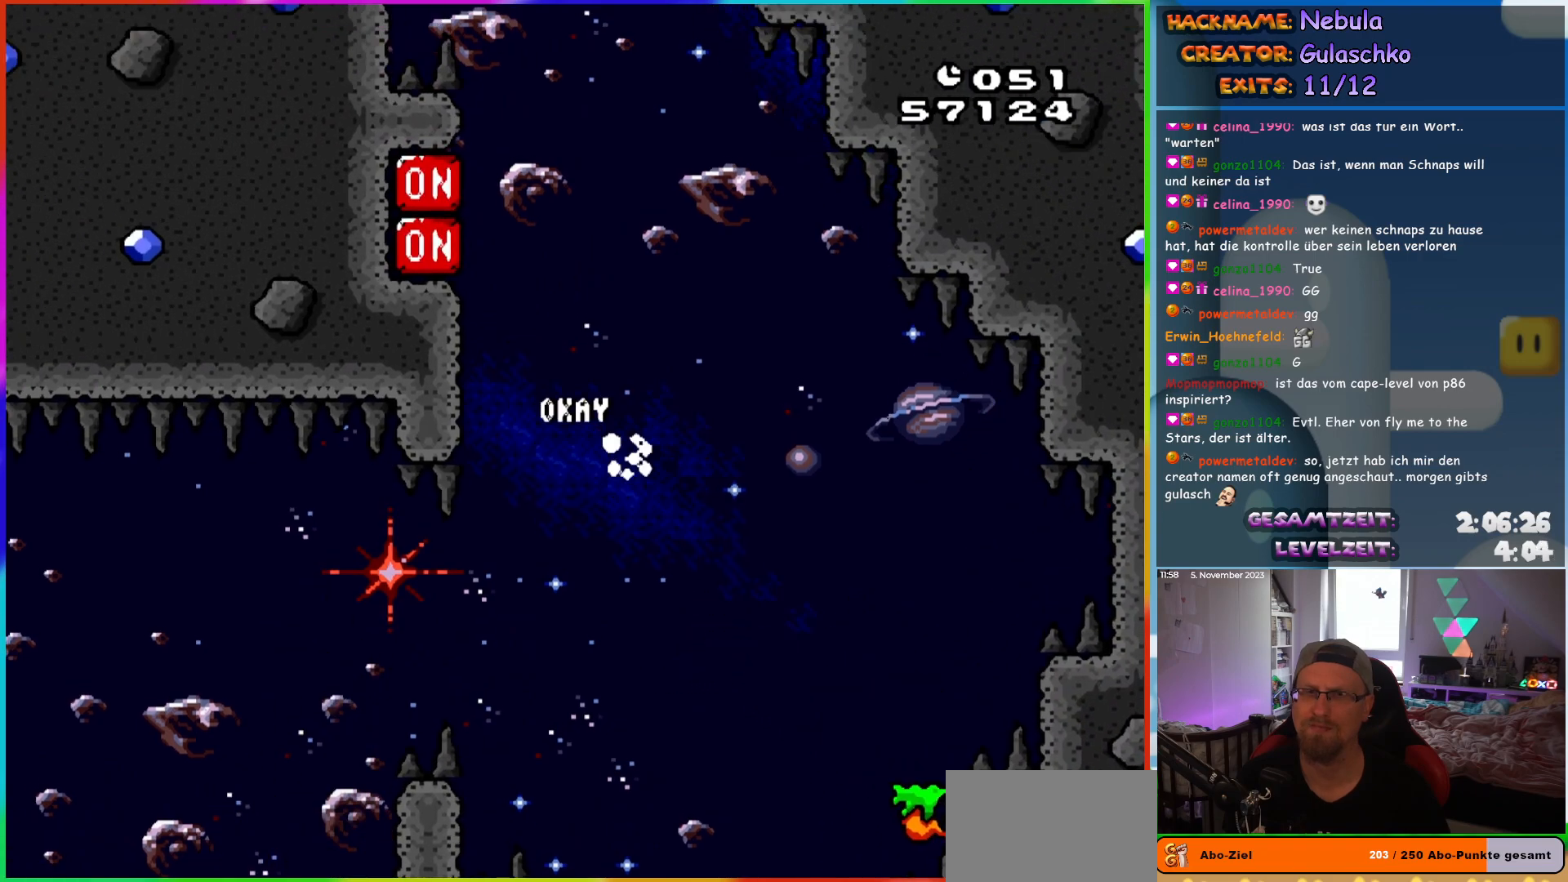
{"buttons": ["Y", "DPAD_LEFT"], "events": [[450, "B", "up"]]}
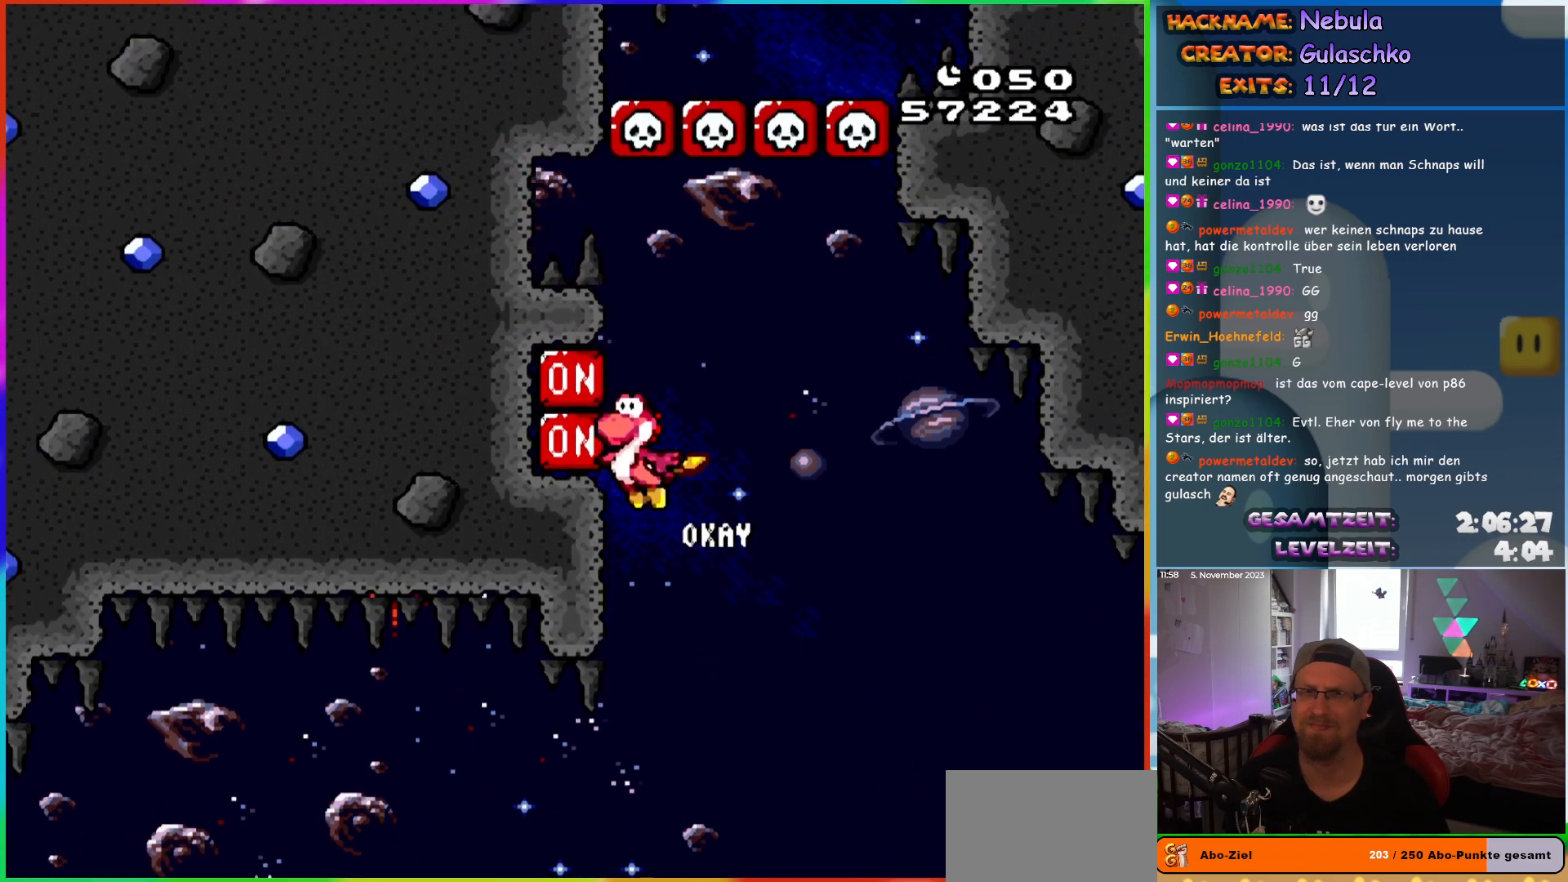
{"buttons": ["Y"], "events": [[50, "X", "down"], [100, "DPAD_LEFT", "up"], [100, "DPAD_RIGHT", "down"], [150, "X", "up"], [483, "DPAD_RIGHT", "up"]]}
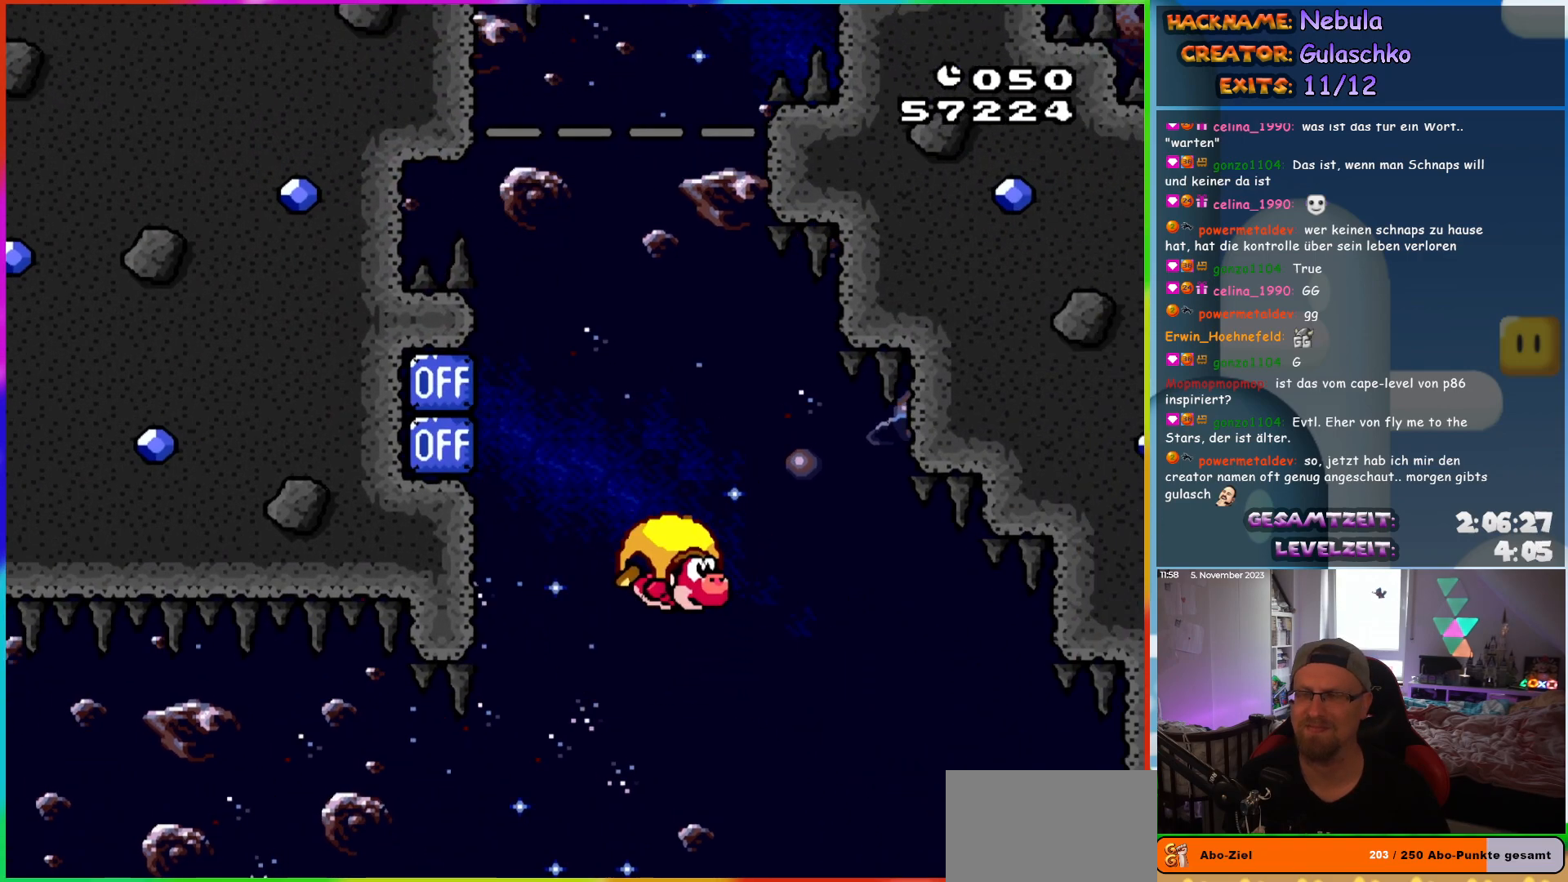
{"buttons": [], "events": [[50, "Y", "up"]]}
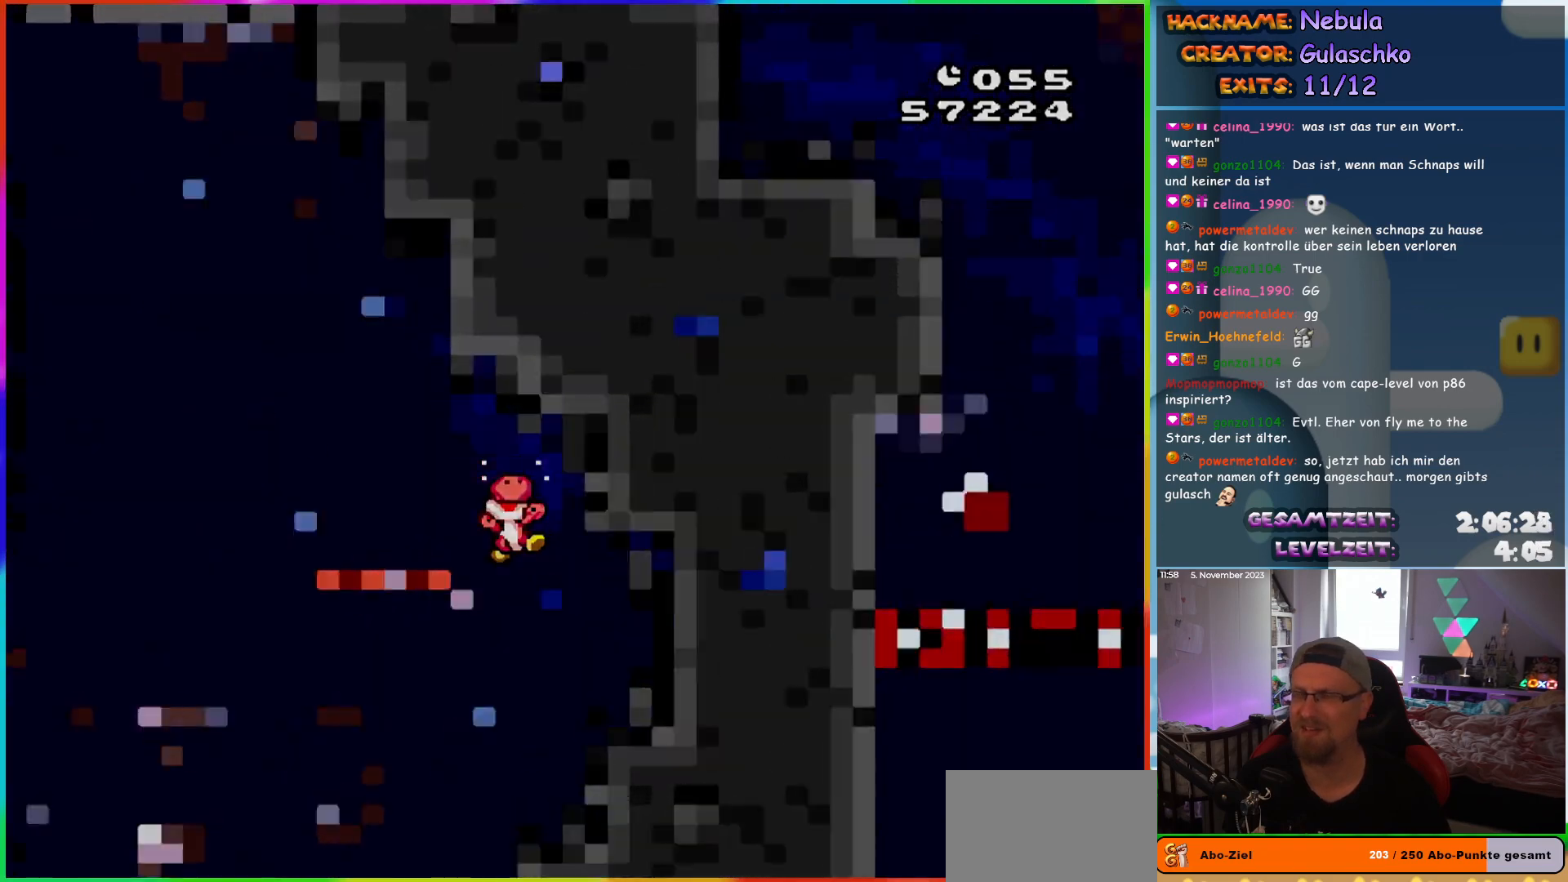
{"buttons": [], "events": []}
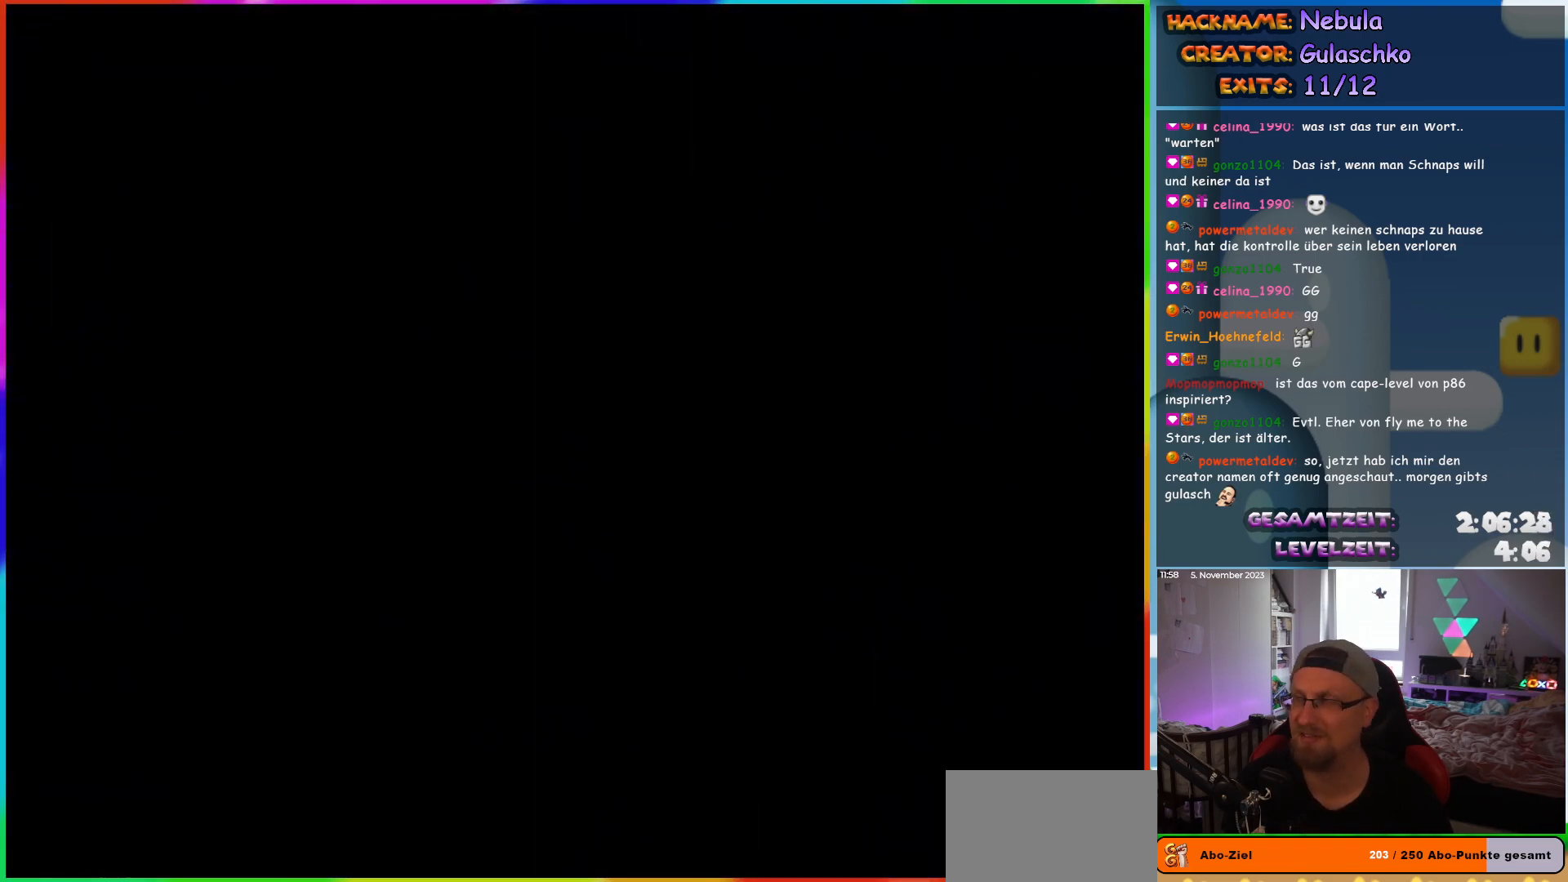
{"buttons": [], "events": []}
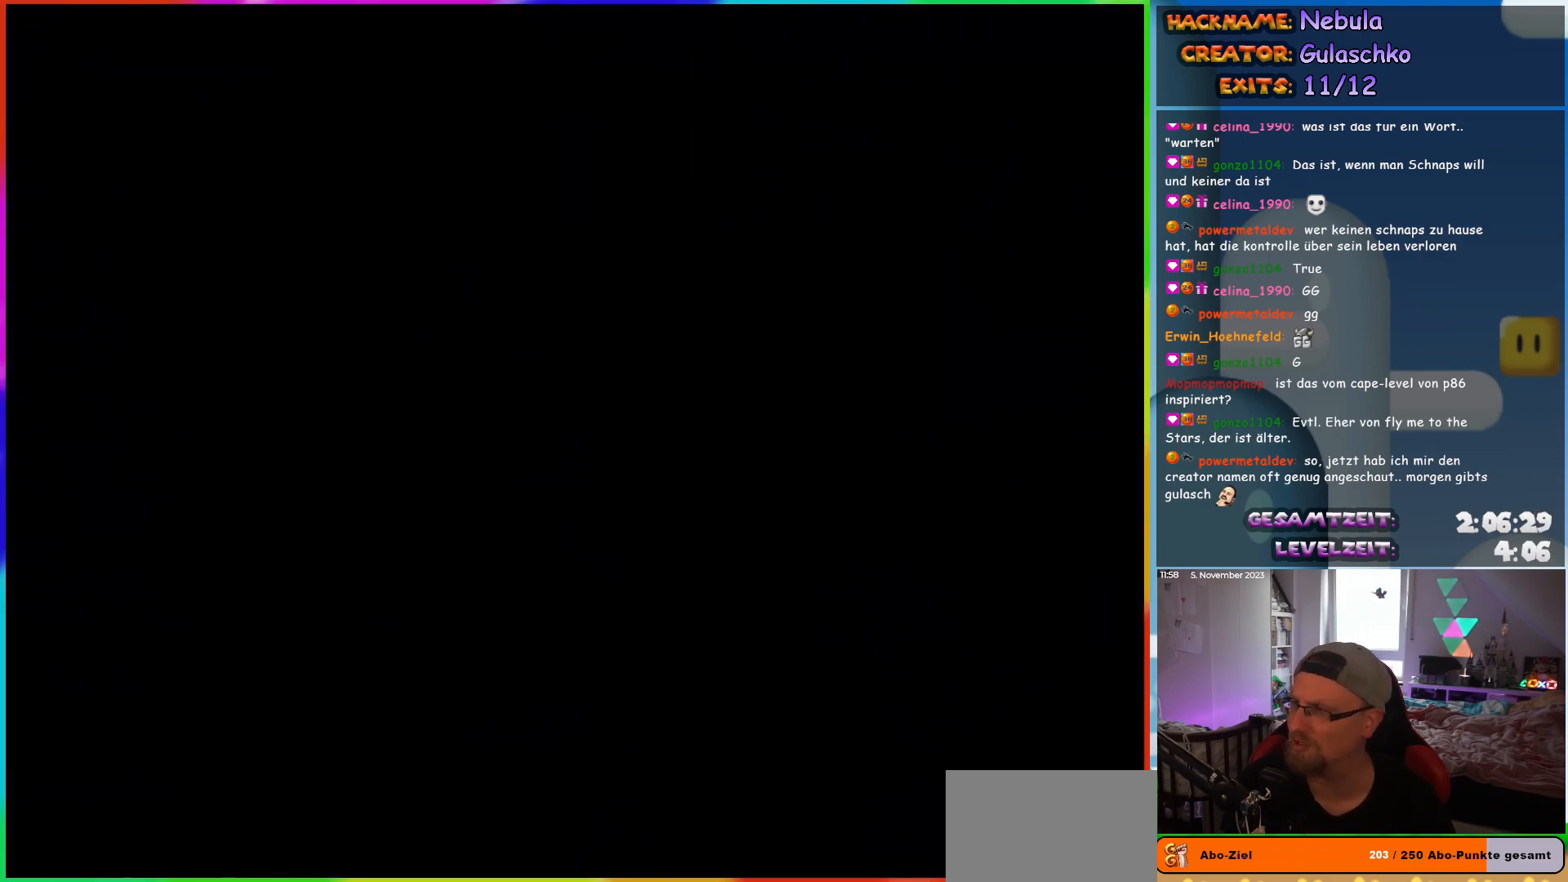
{"buttons": [], "events": []}
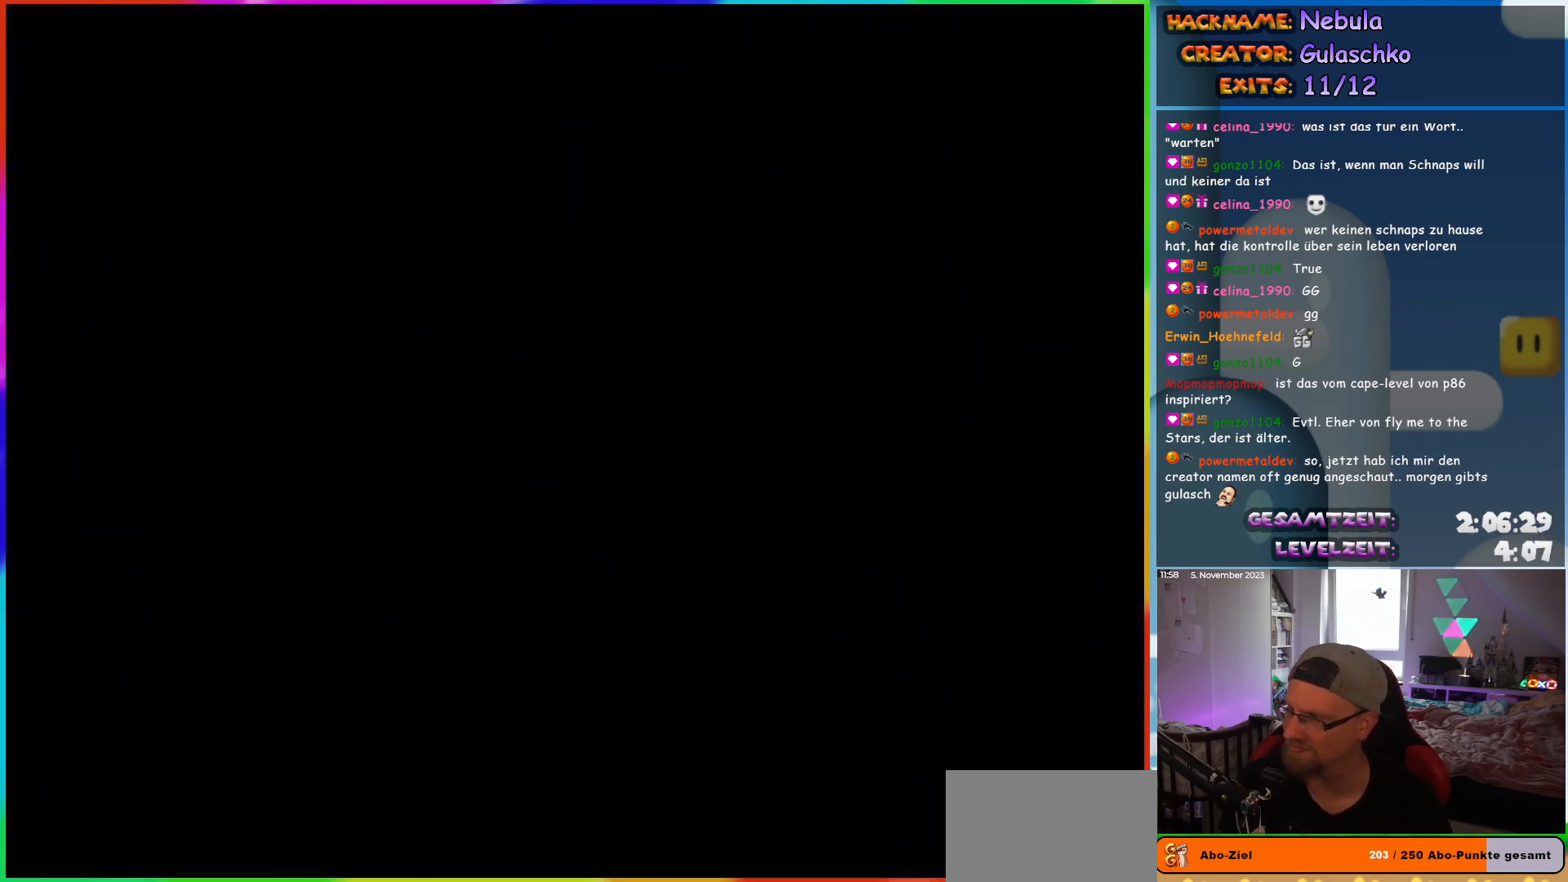
{"buttons": ["Y"], "events": [[500, "Y", "down"]]}
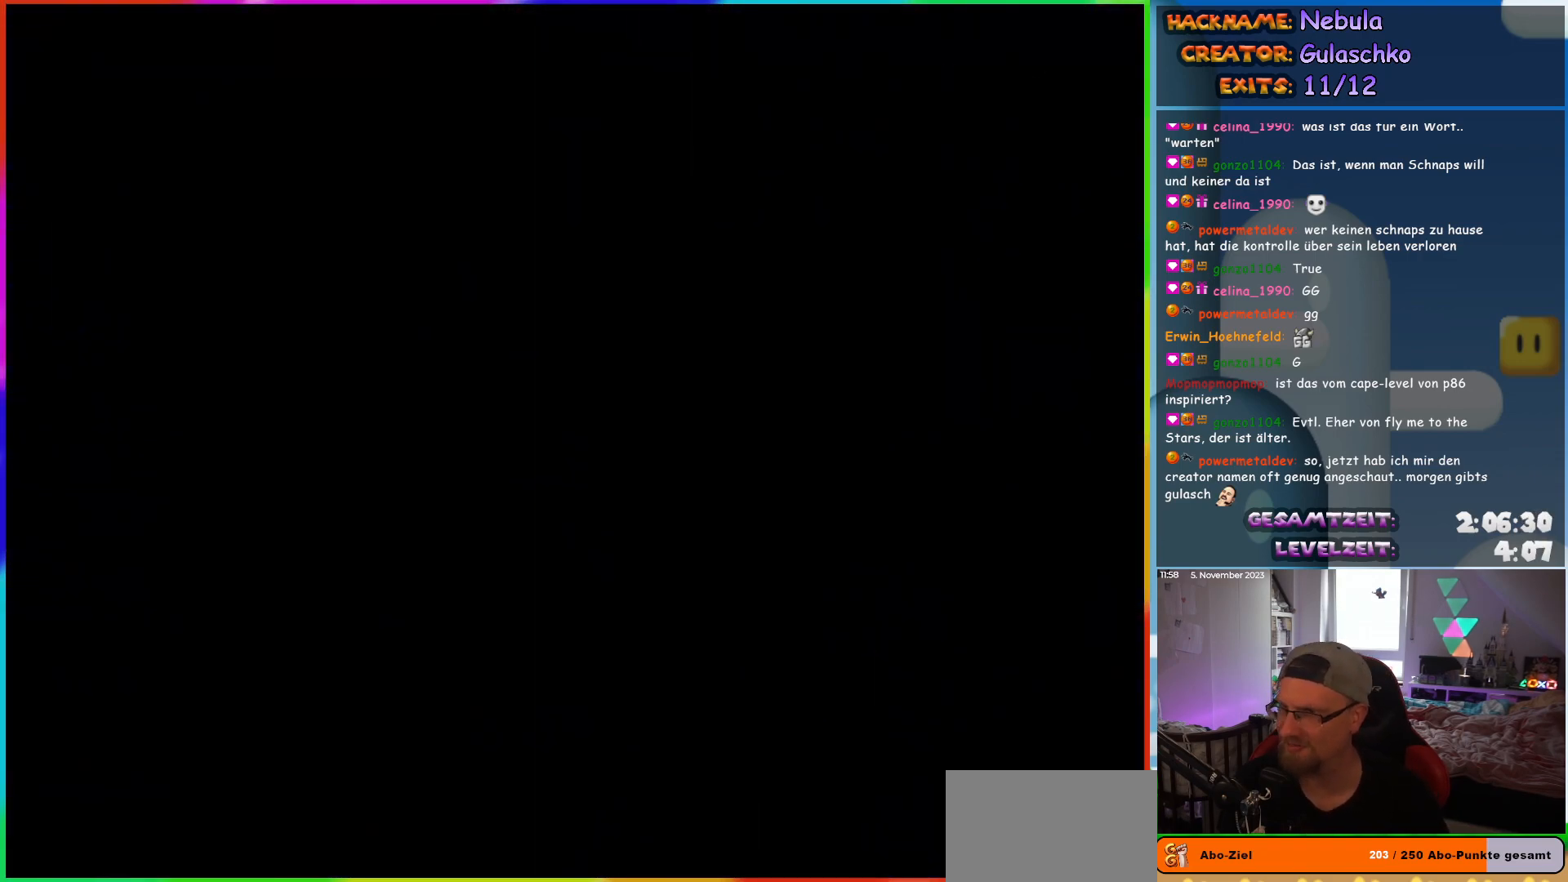
{"buttons": ["Y", "DPAD_RIGHT"], "events": [[500, "DPAD_RIGHT", "down"]]}
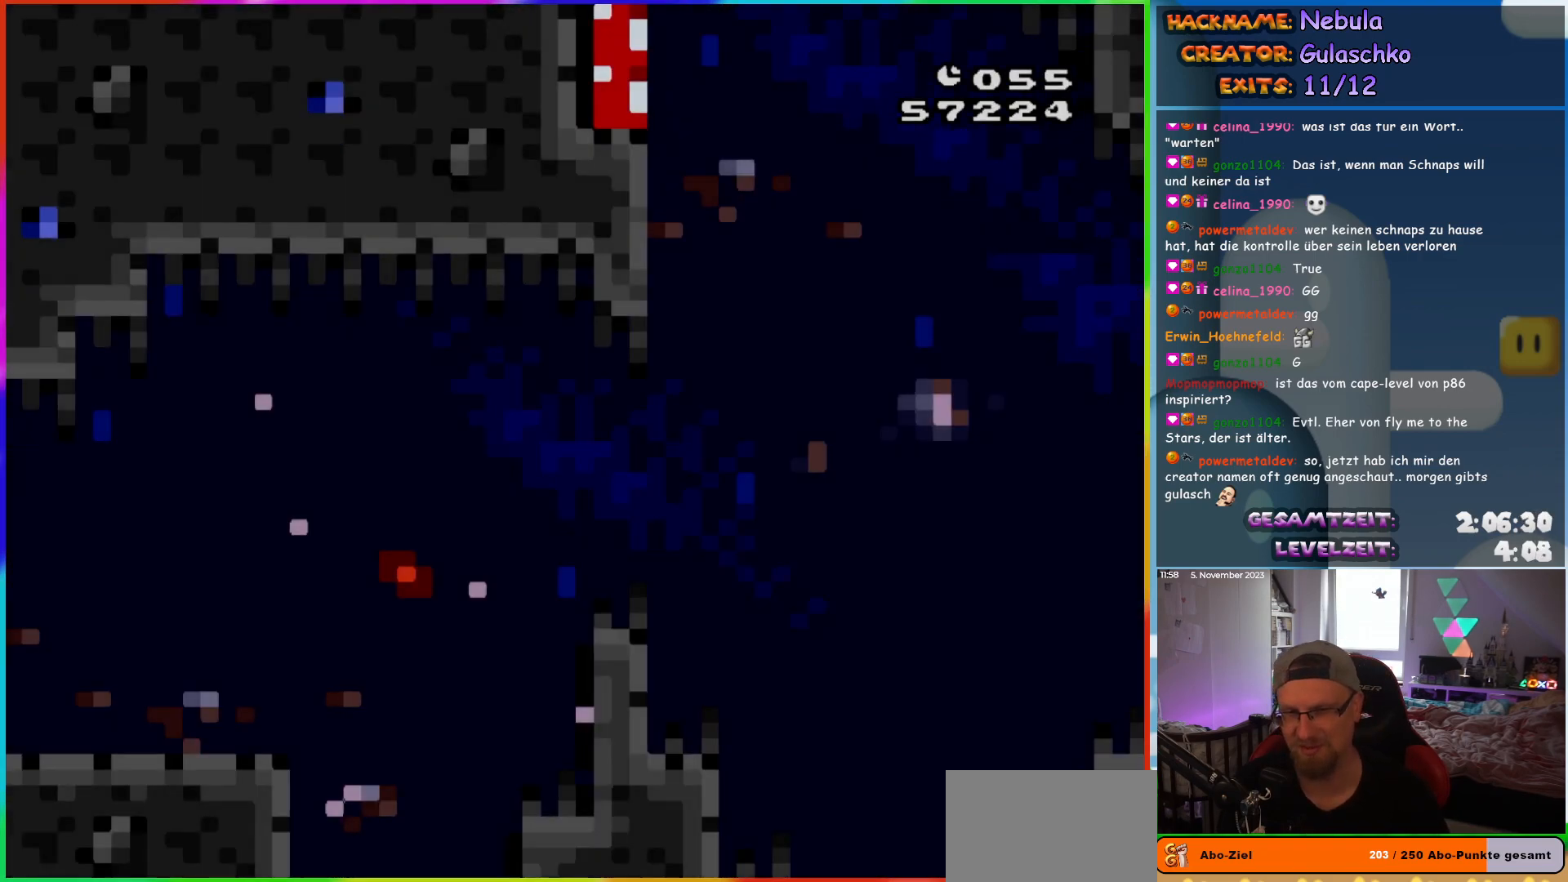
{"buttons": ["B", "Y", "DPAD_RIGHT"], "events": [[333, "B", "down"]]}
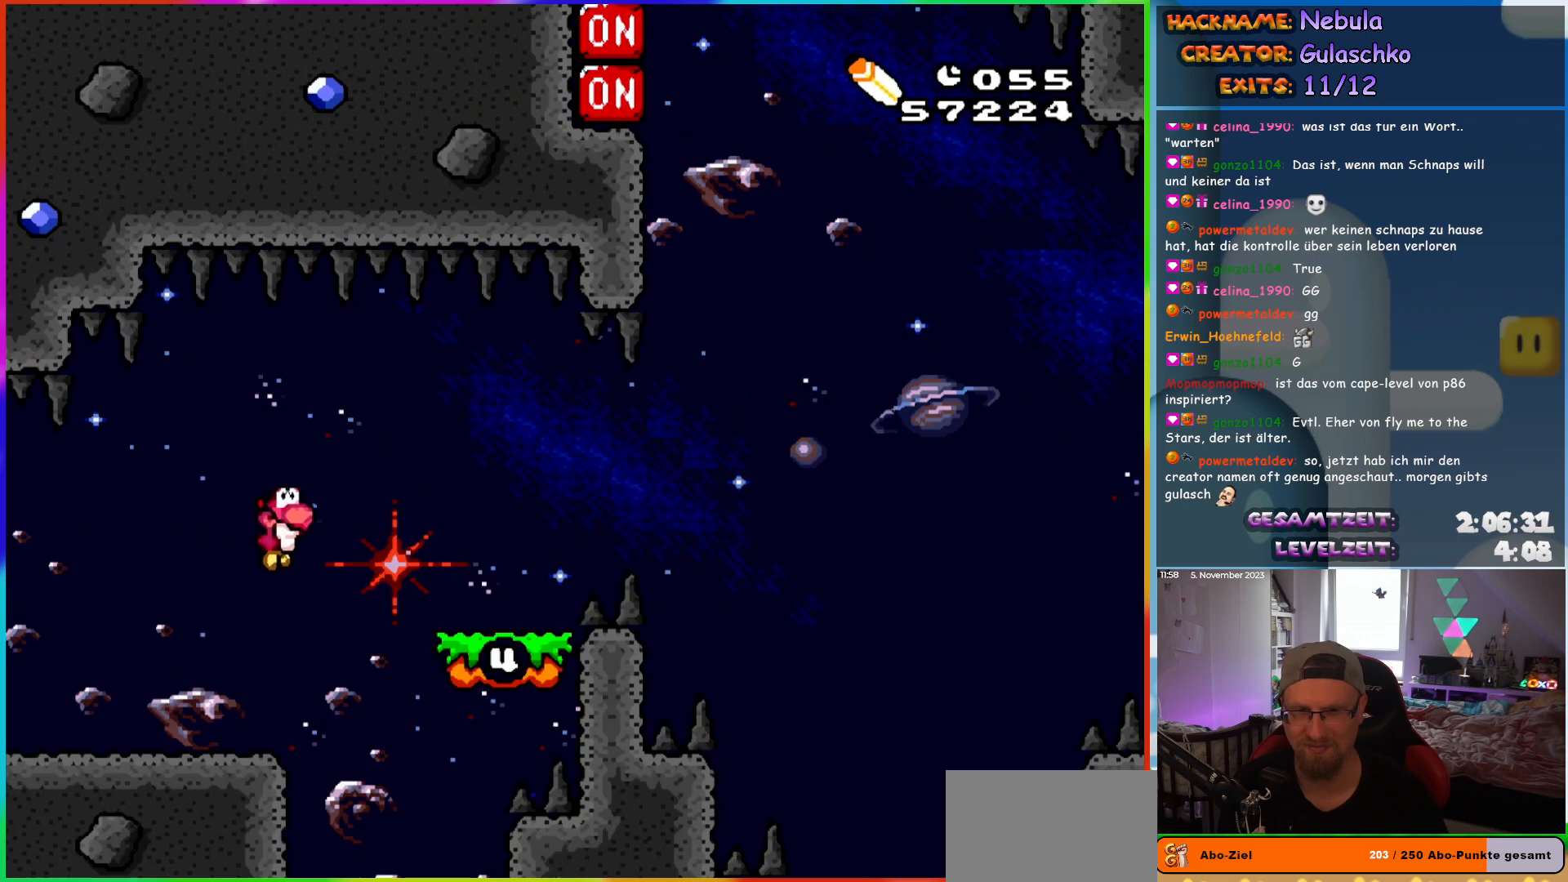
{"buttons": ["B", "Y", "DPAD_RIGHT"], "events": [[50, "B", "up"], [233, "DPAD_RIGHT", "up"], [250, "DPAD_LEFT", "down"], [383, "DPAD_LEFT", "up"], [417, "DPAD_RIGHT", "down"], [467, "B", "down"]]}
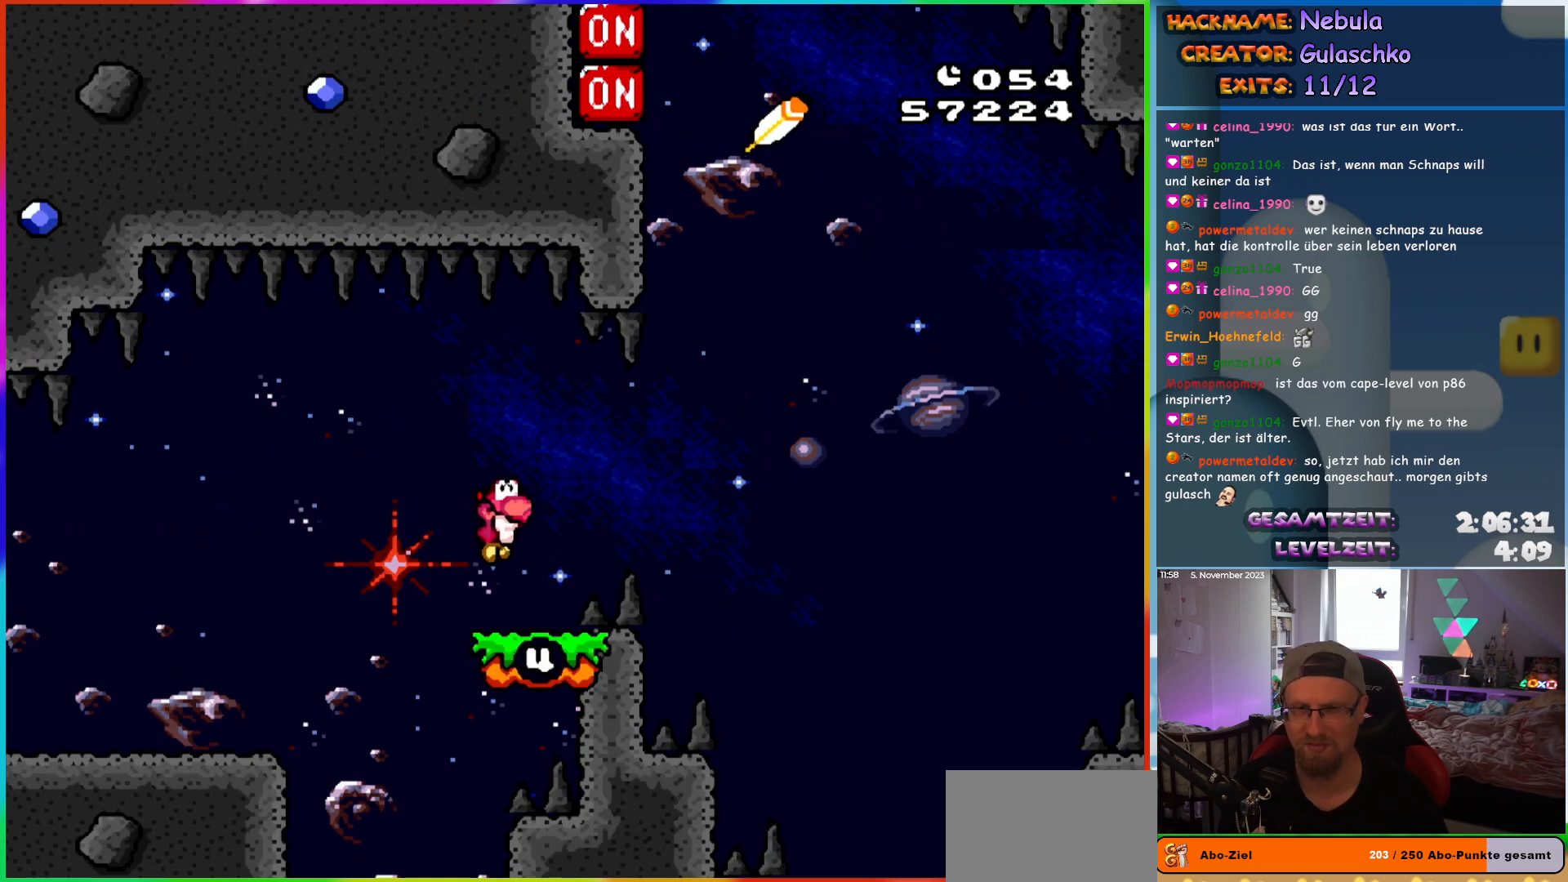
{"buttons": ["Y", "DPAD_LEFT"], "events": [[33, "B", "up"], [150, "B", "down"], [300, "B", "up"], [400, "DPAD_LEFT", "down"], [400, "DPAD_RIGHT", "up"]]}
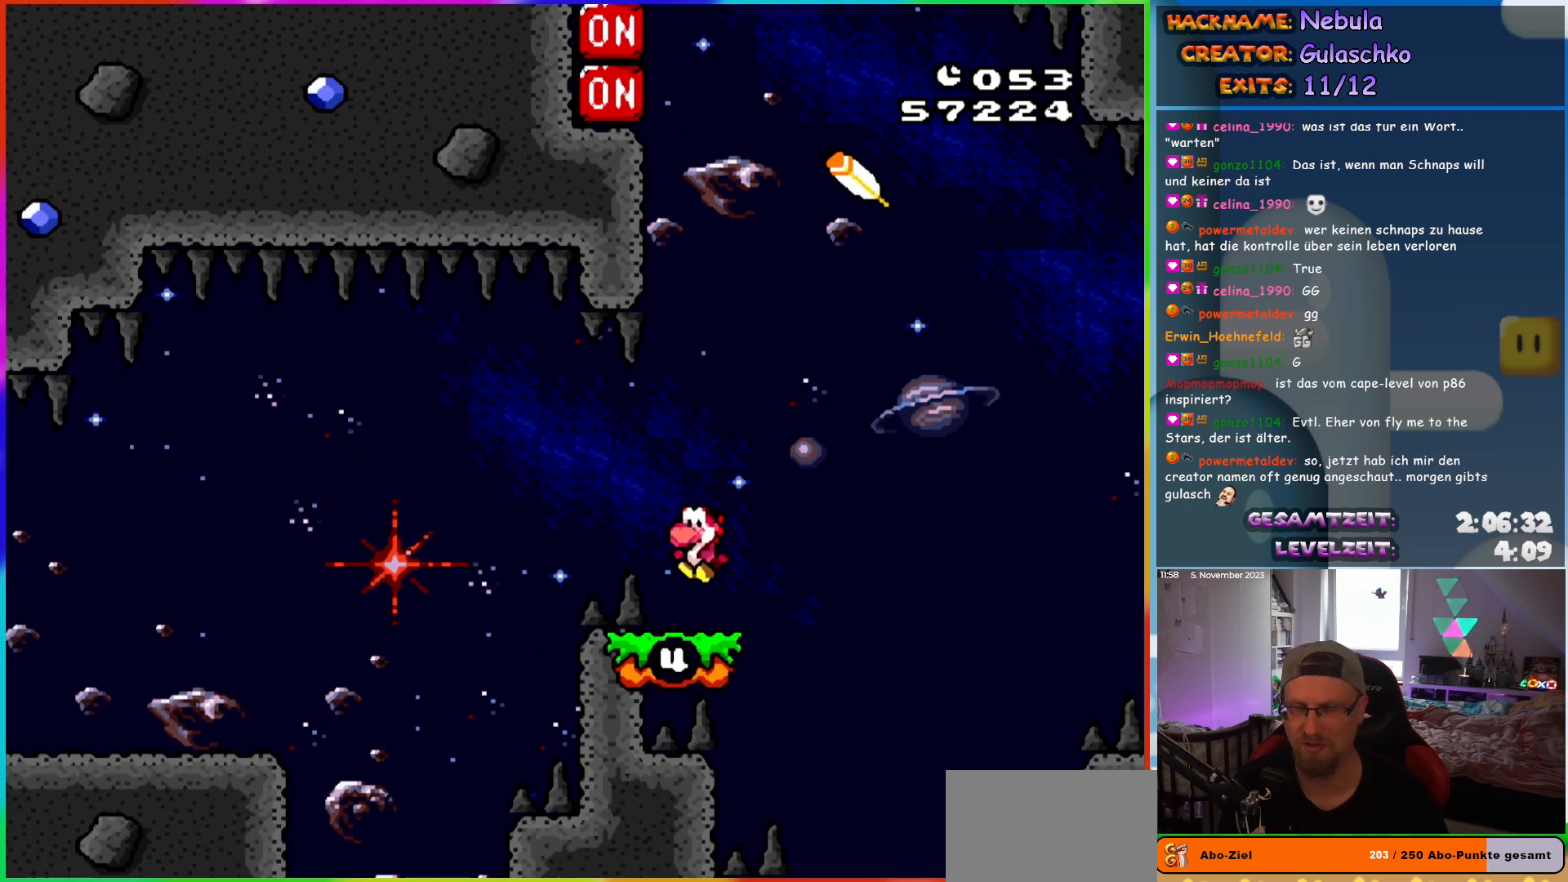
{"buttons": ["Y", "DPAD_LEFT"], "events": []}
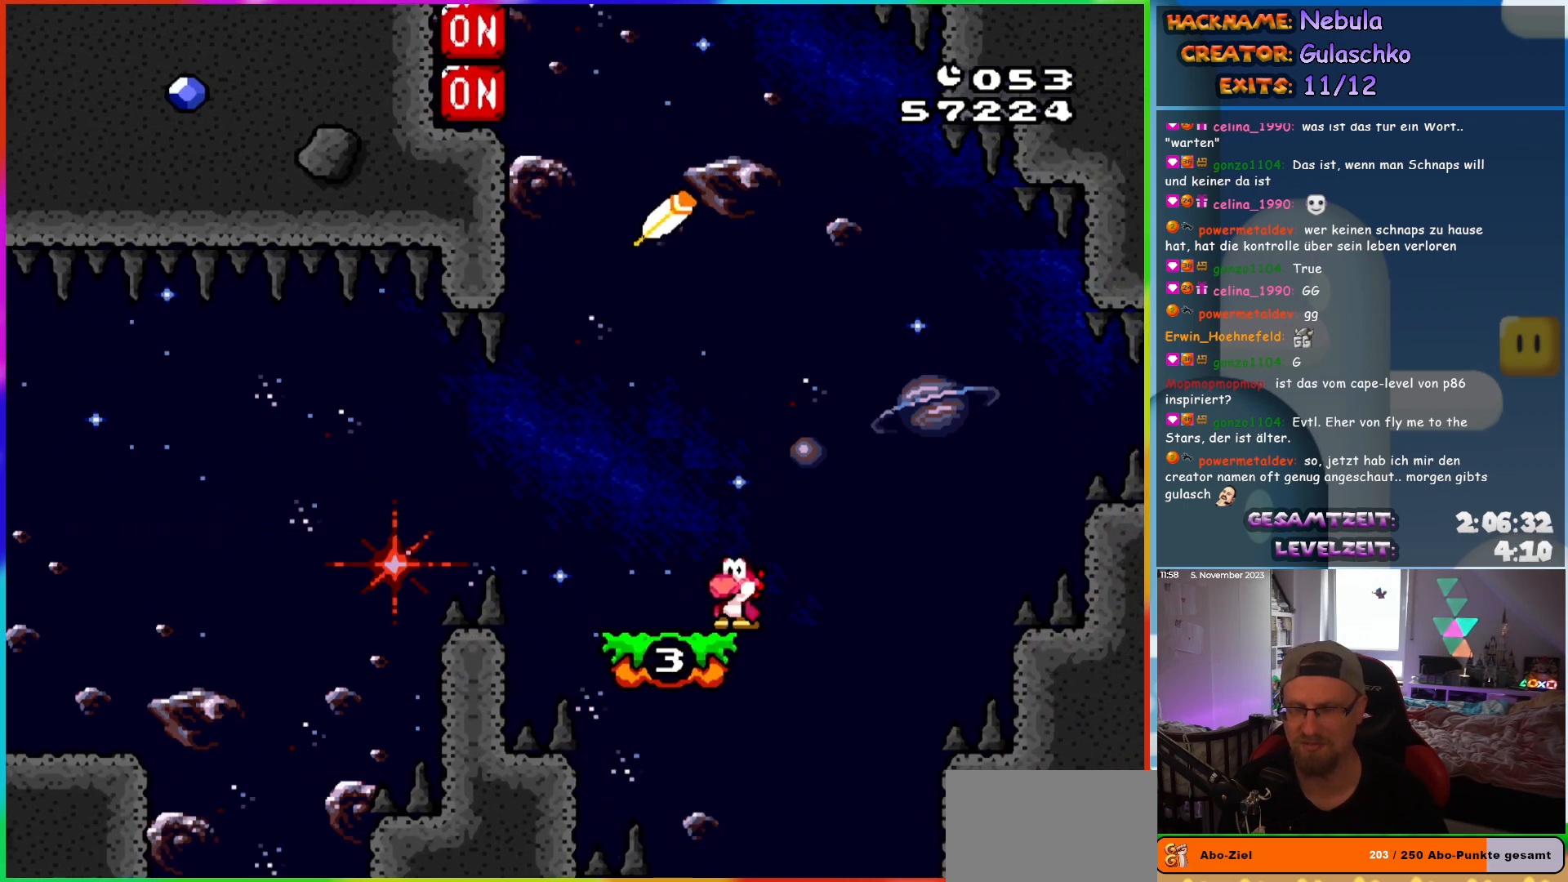
{"buttons": ["Y", "DPAD_LEFT"], "events": []}
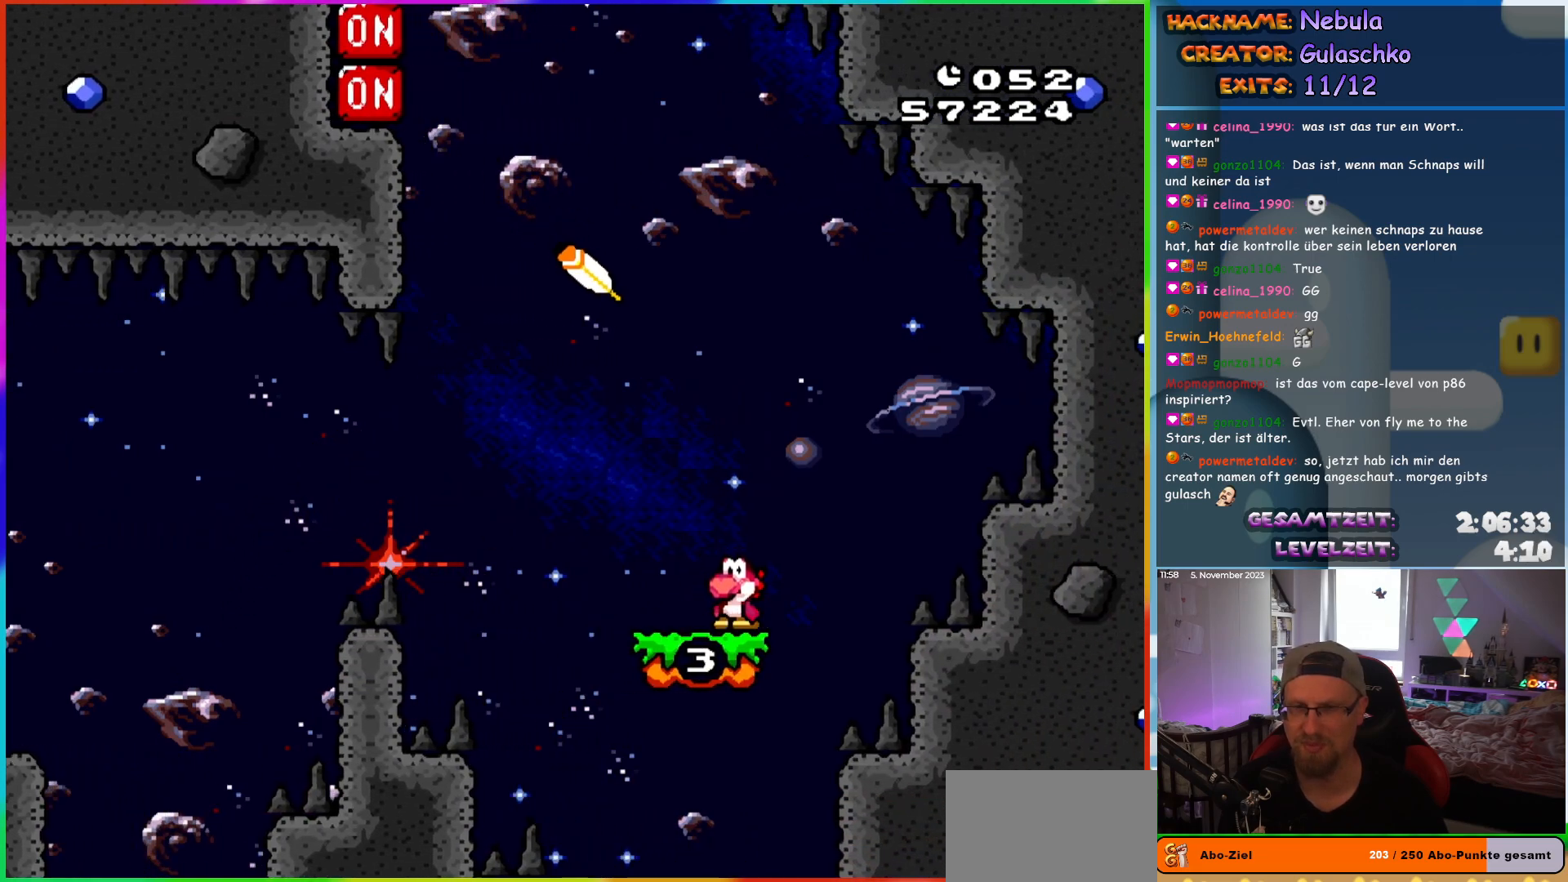
{"buttons": ["Y", "DPAD_LEFT"], "events": []}
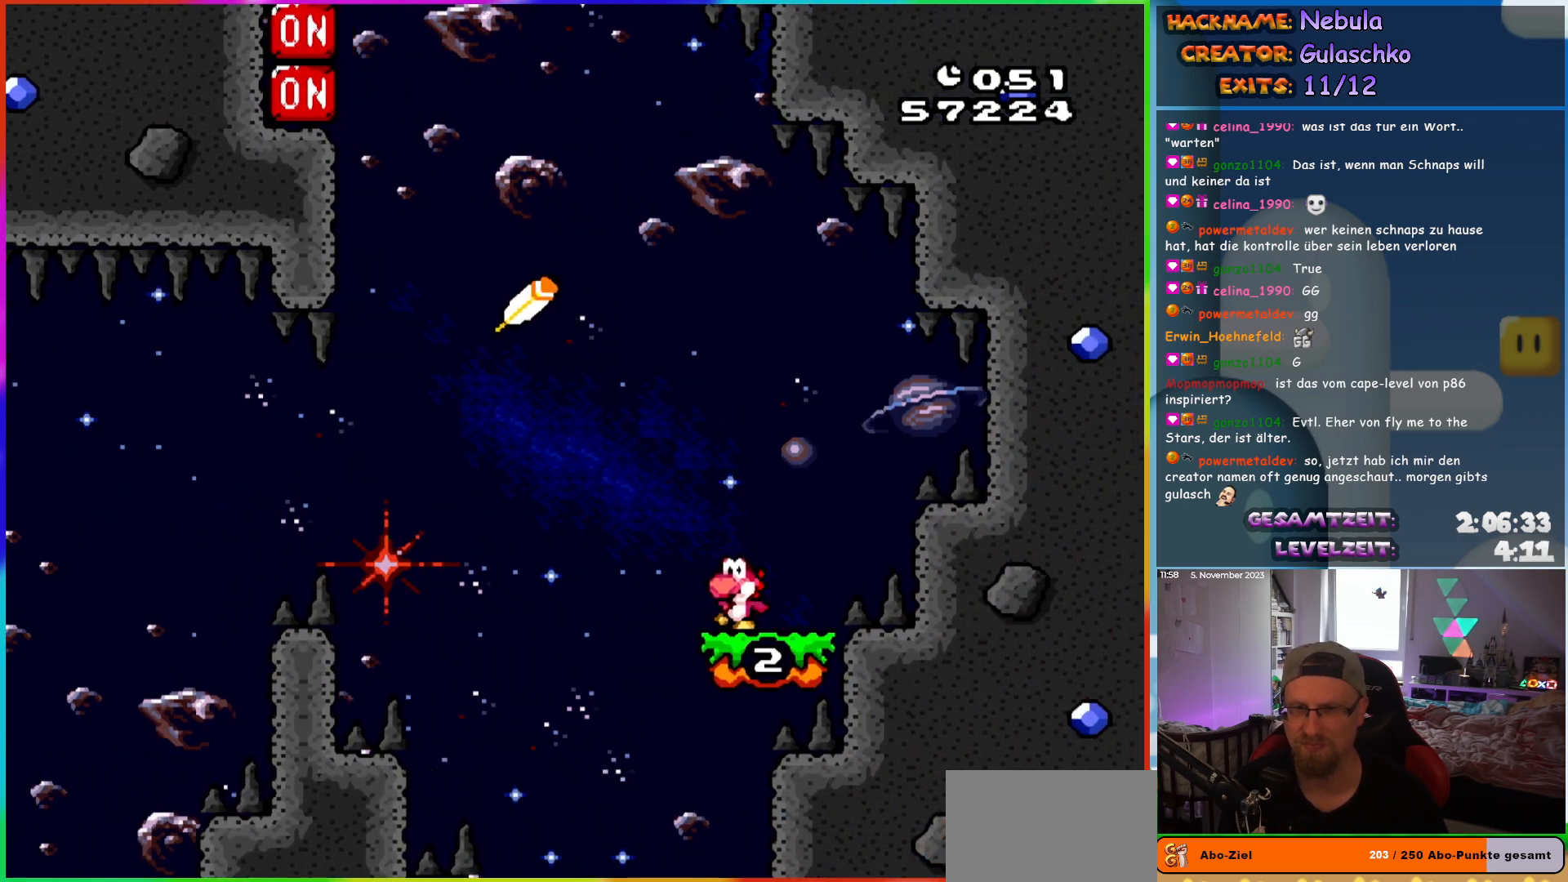
{"buttons": ["B", "Y", "DPAD_LEFT"], "events": [[100, "B", "down"]]}
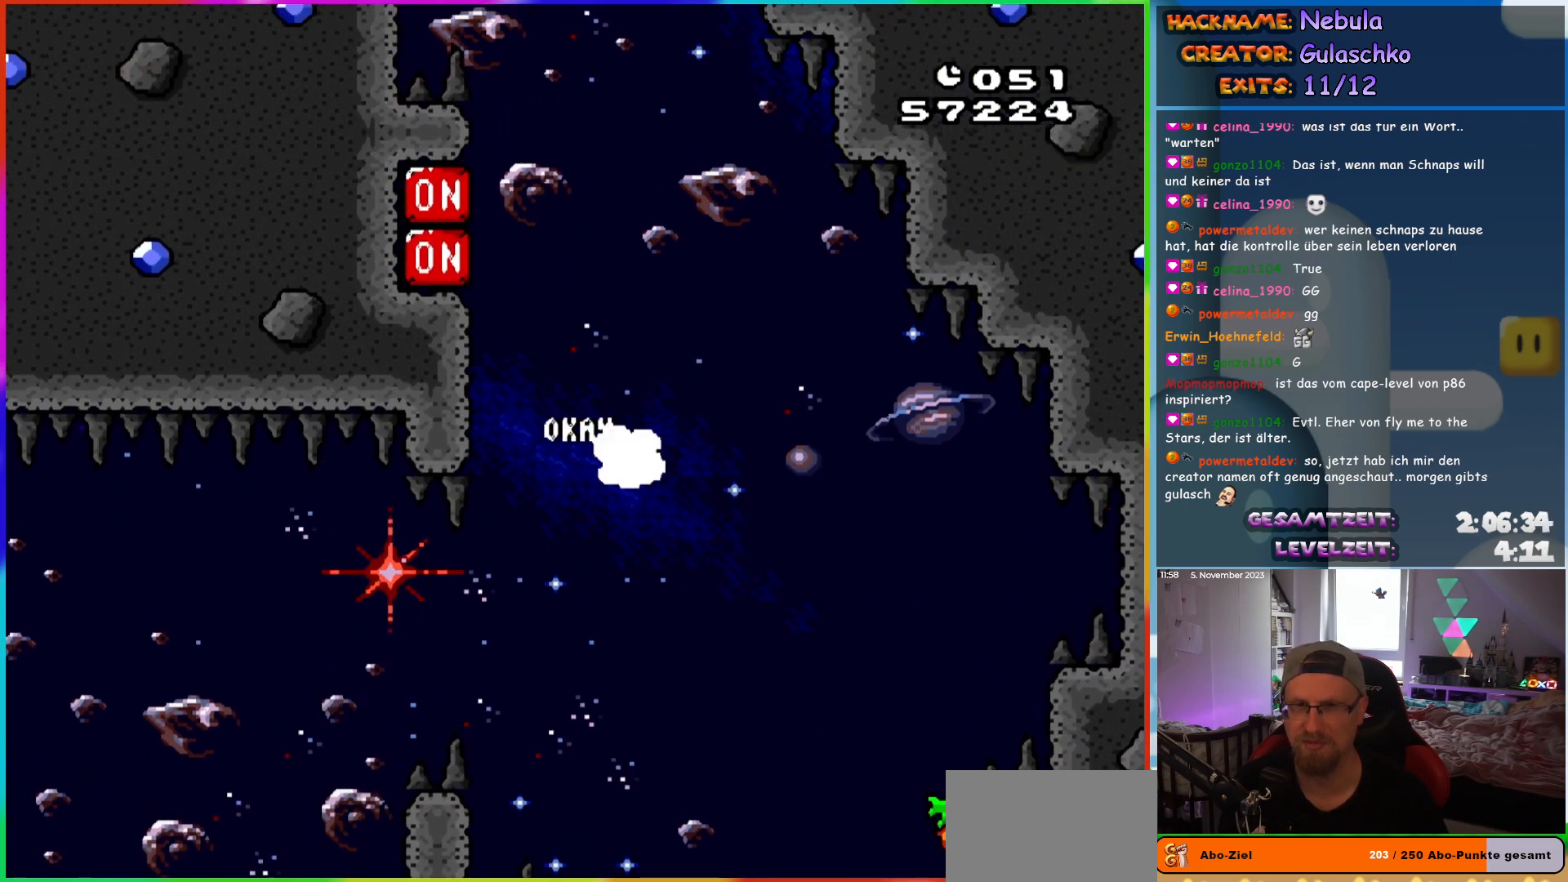
{"buttons": ["B", "Y", "DPAD_LEFT"], "events": [[400, "Y", "up"], [500, "Y", "down"]]}
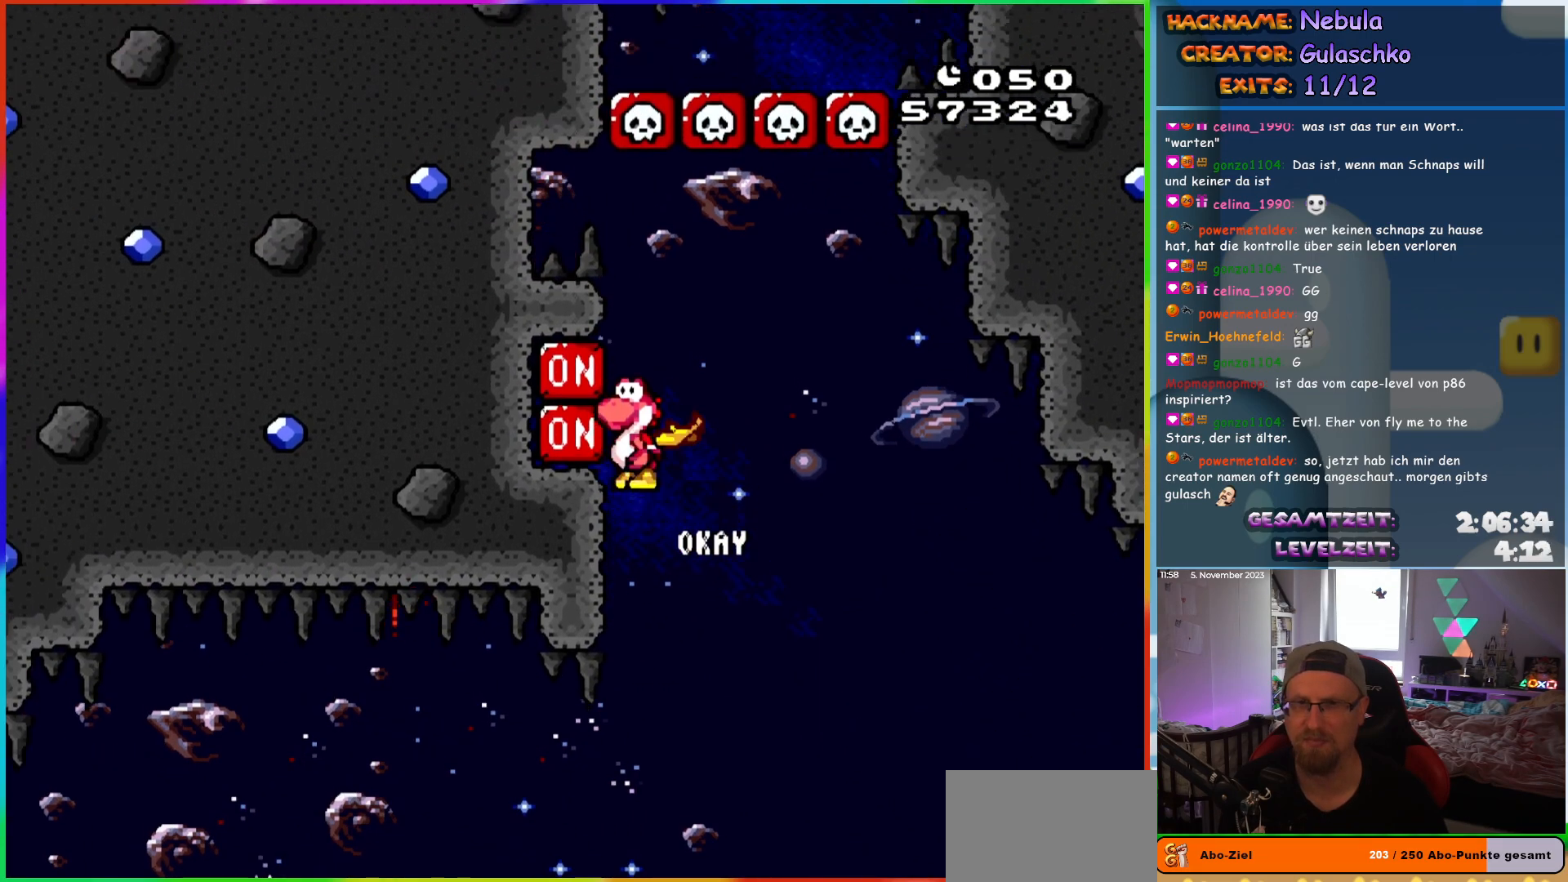
{"buttons": ["B", "Y", "DPAD_RIGHT"], "events": [[100, "DPAD_LEFT", "up"], [117, "DPAD_RIGHT", "down"]]}
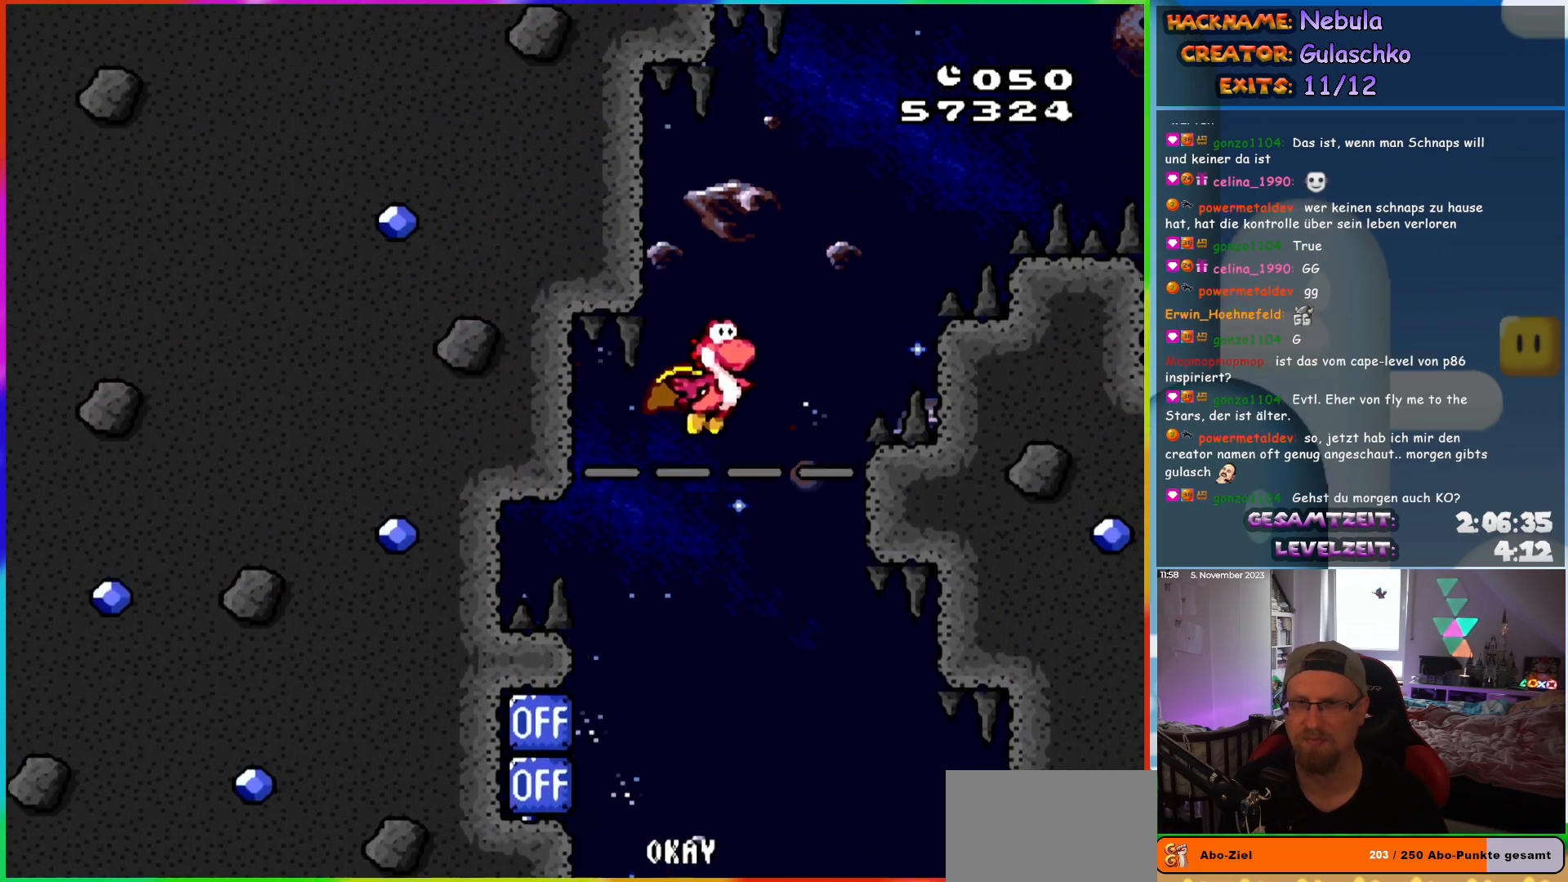
{"buttons": ["Y", "DPAD_RIGHT"], "events": [[500, "B", "up"]]}
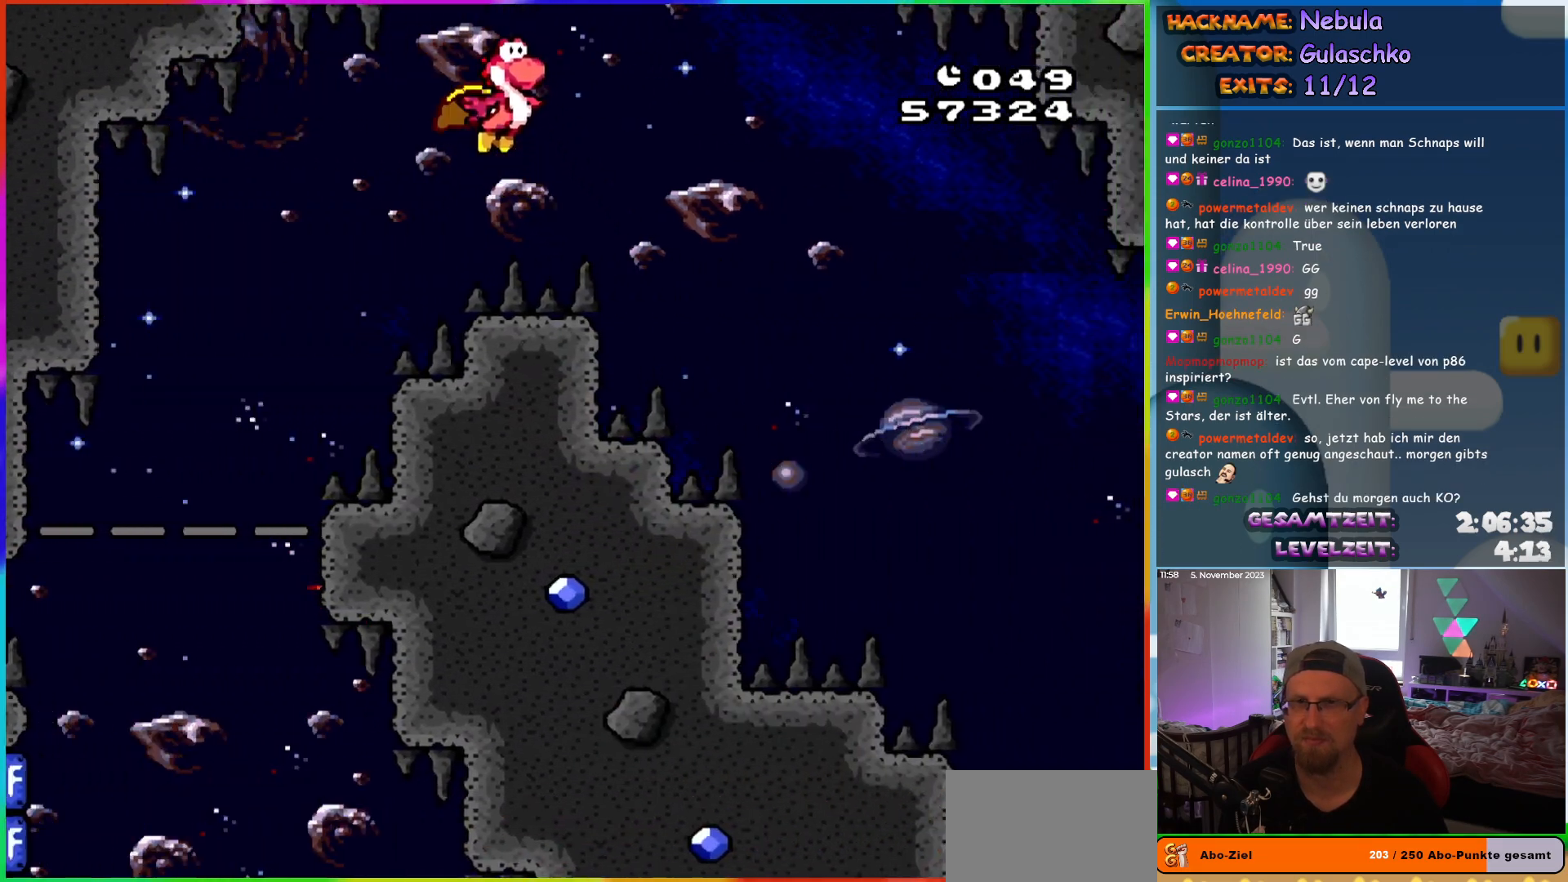
{"buttons": ["Y", "DPAD_RIGHT"], "events": []}
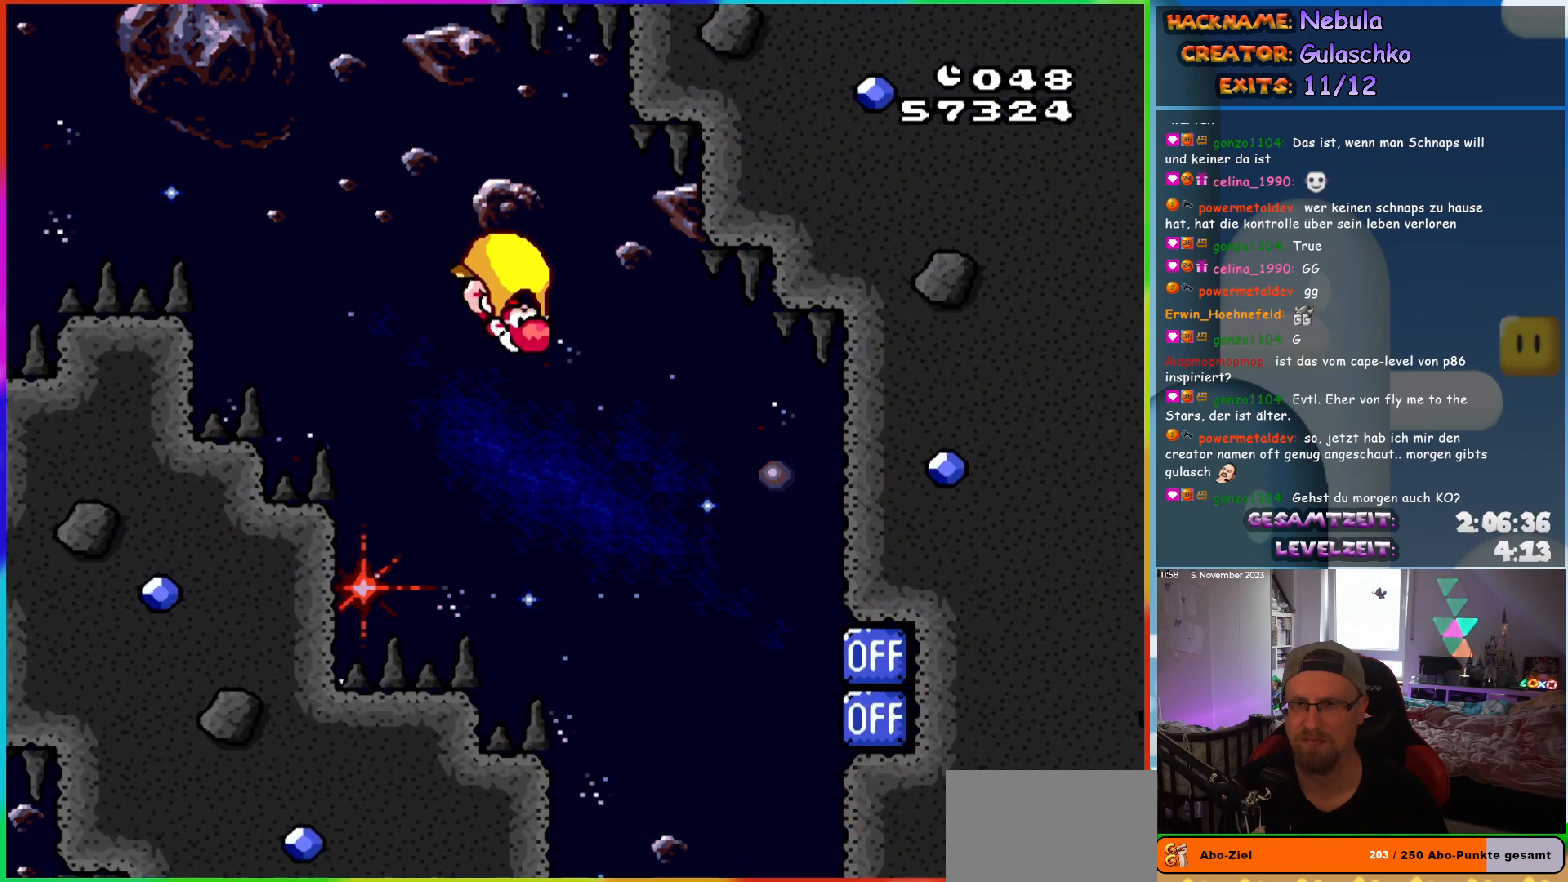
{"buttons": ["Y", "DPAD_LEFT"], "events": [[283, "X", "down"], [333, "DPAD_LEFT", "down"], [333, "DPAD_RIGHT", "up"], [417, "X", "up"]]}